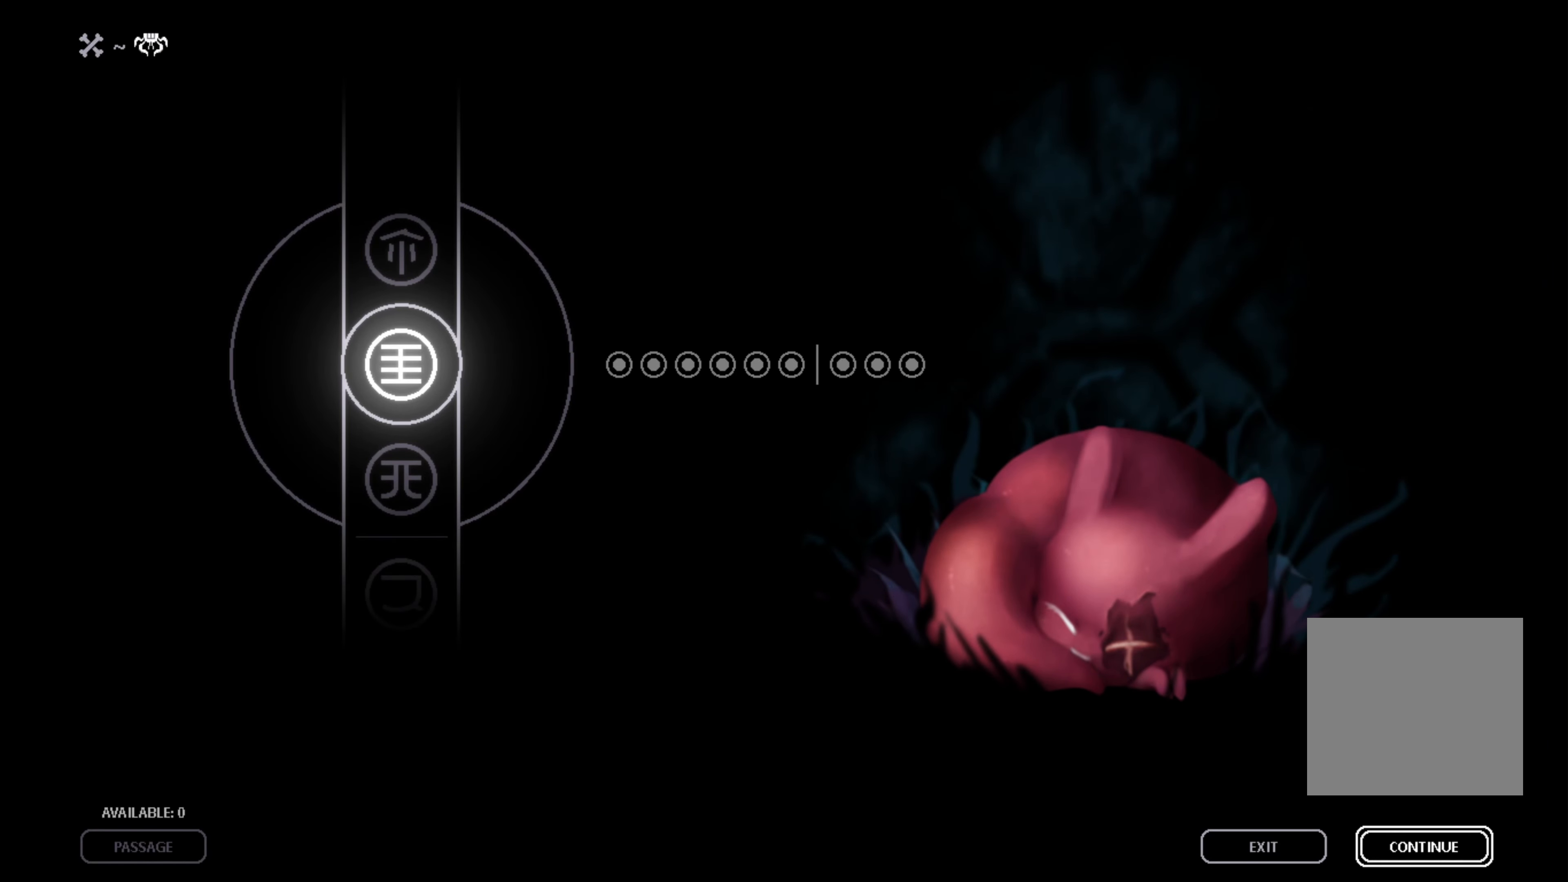
Gameplay with a controller (Xbox layout); each line is a JSON object with the inputs held at the frame after it. "events" lists button and stick changes between this image and that frame as [ms after this image, input, new state], when the widget could be followed in between. Not read: R3.
{"buttons": [], "left_stick": "center", "right_stick": "center", "events": [[184, "A", "down"], [300, "A", "up"]]}
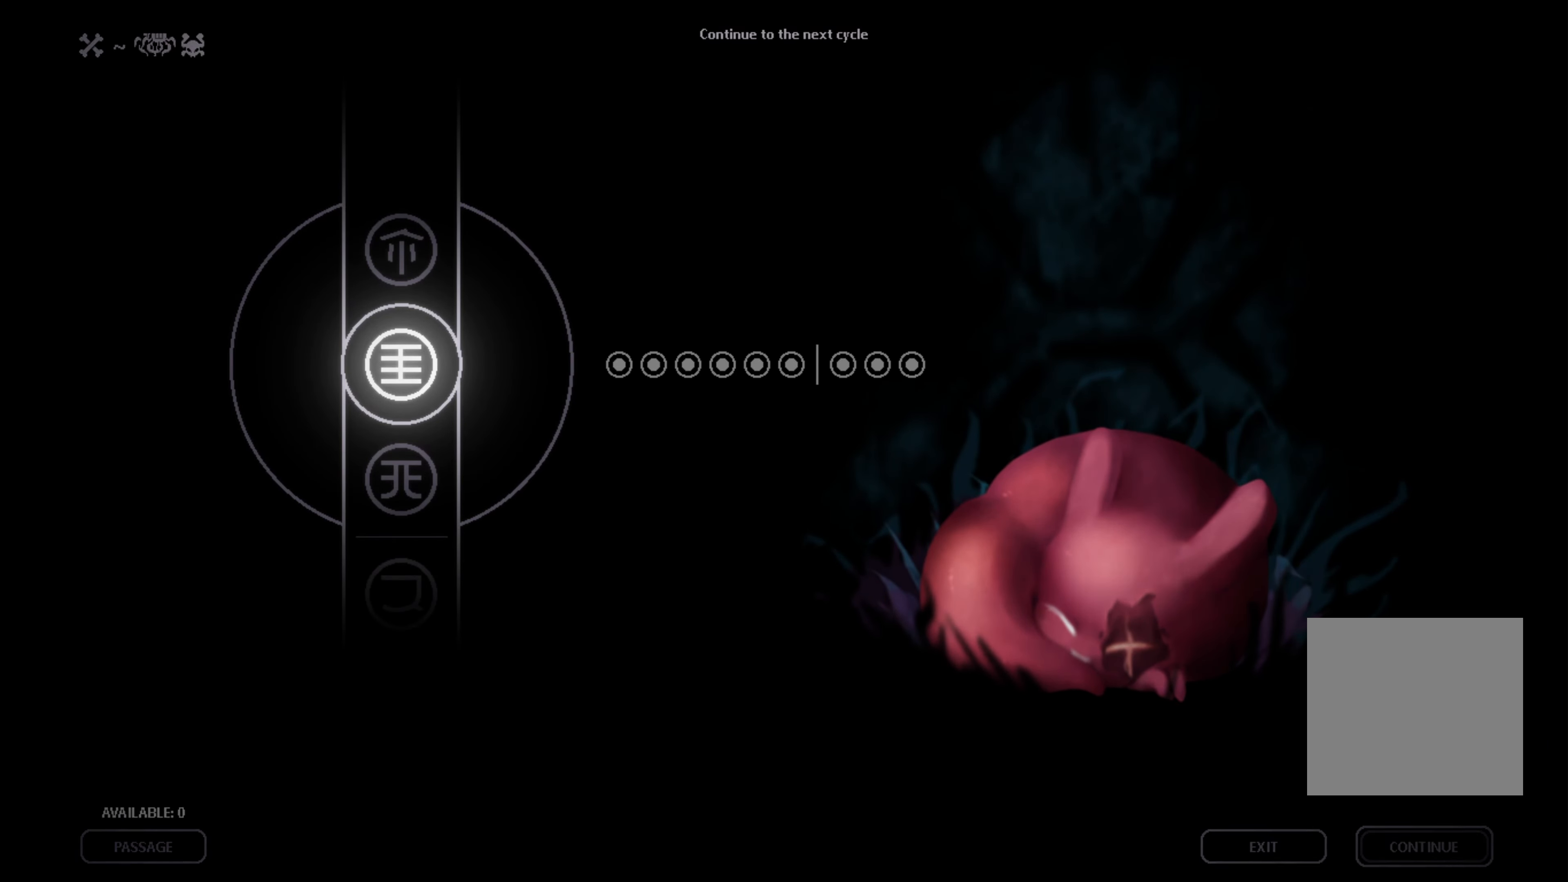
{"buttons": [], "left_stick": "center", "right_stick": "center", "events": []}
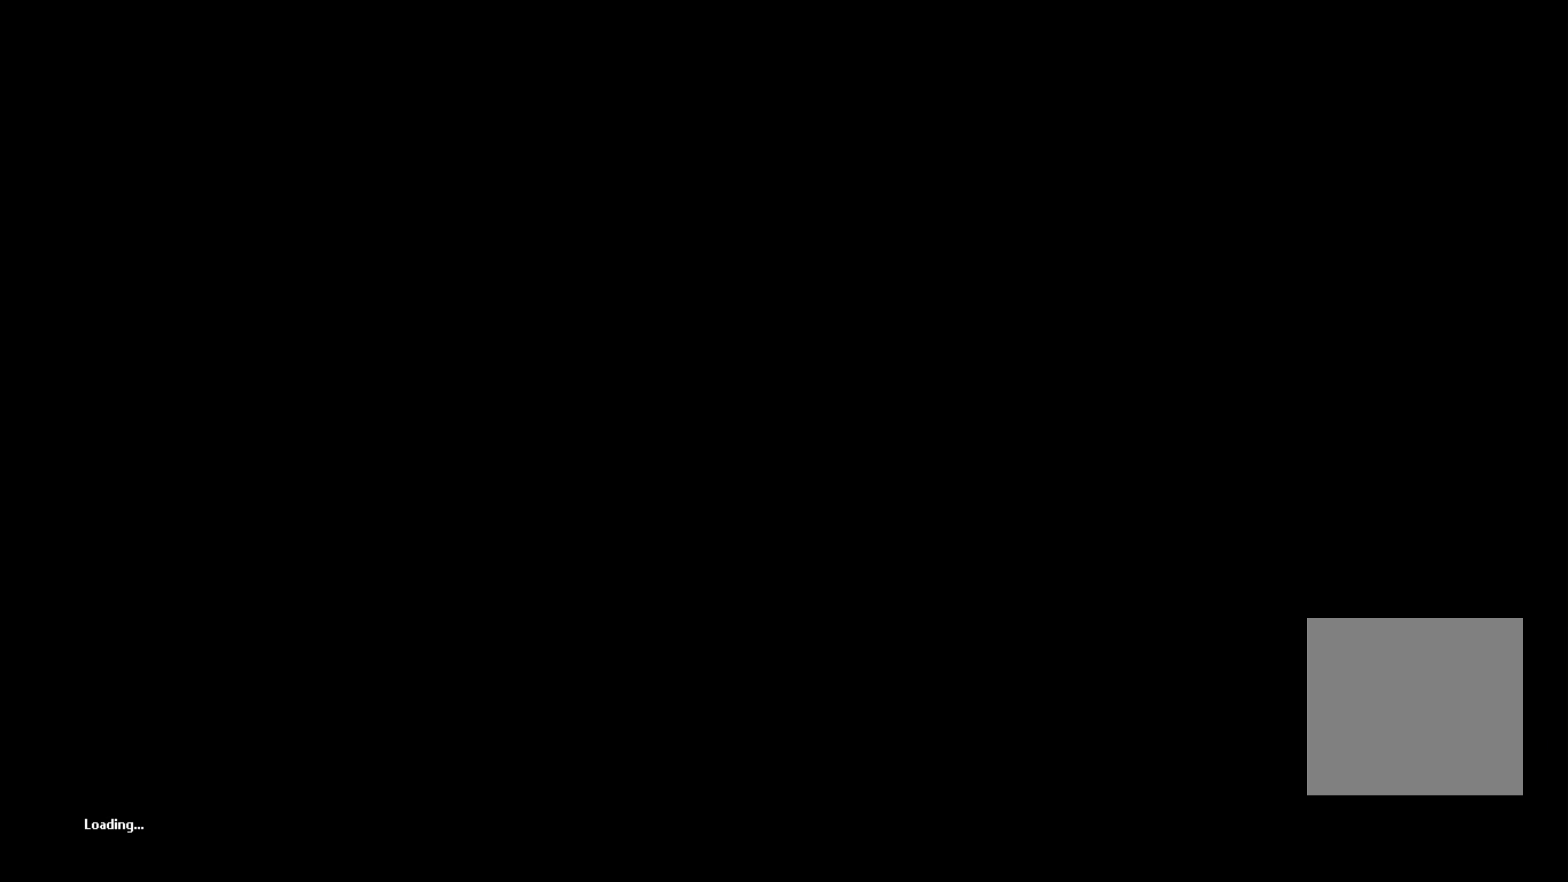
{"buttons": [], "left_stick": "center", "right_stick": "center", "events": []}
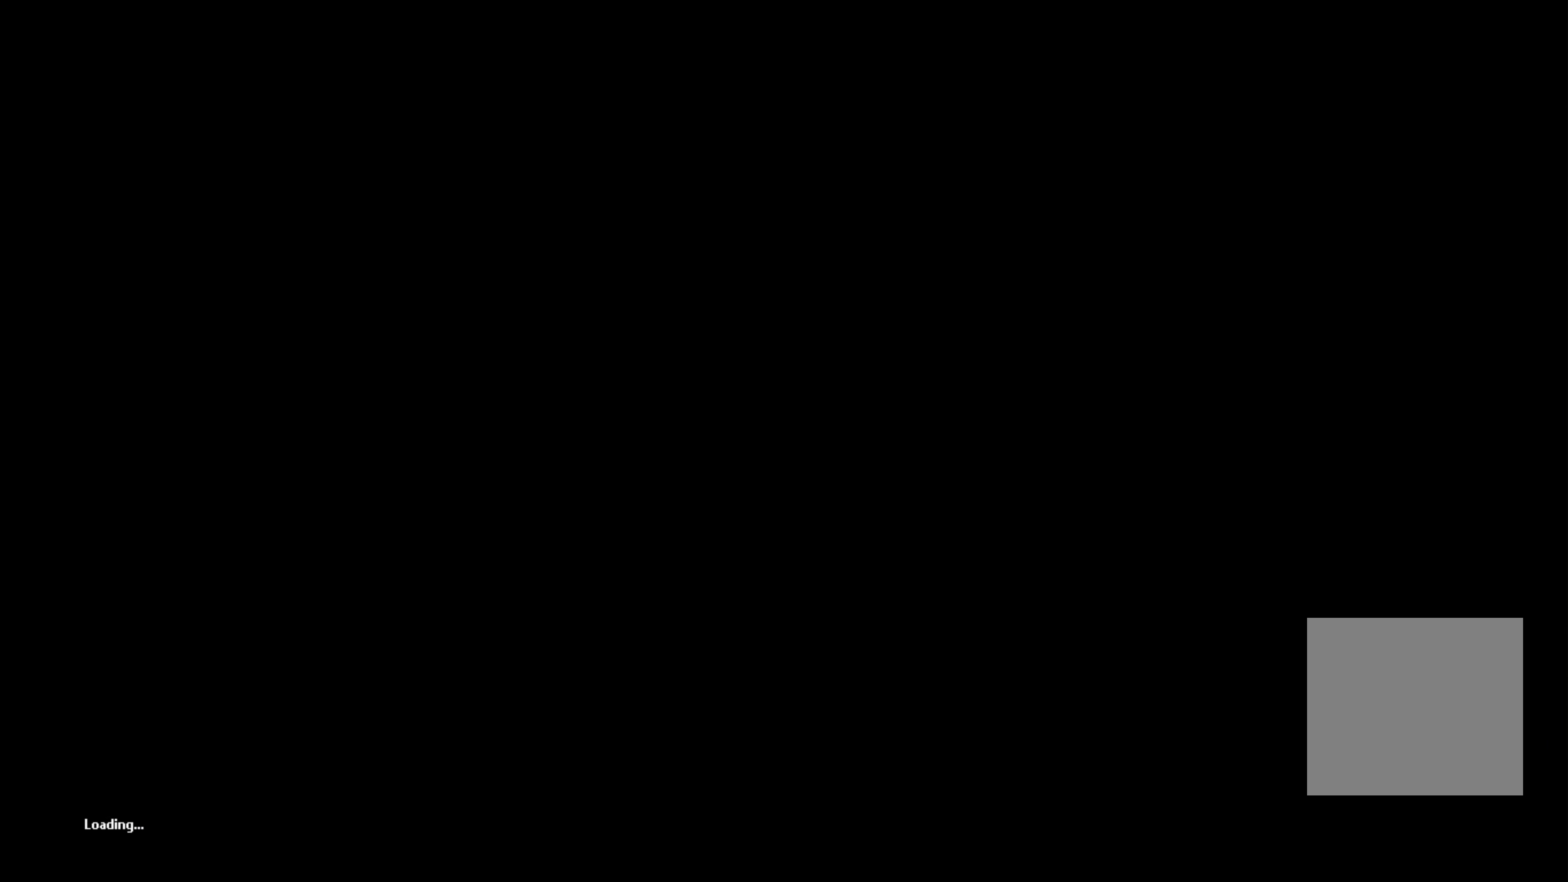
{"buttons": [], "left_stick": "center", "right_stick": "center", "events": []}
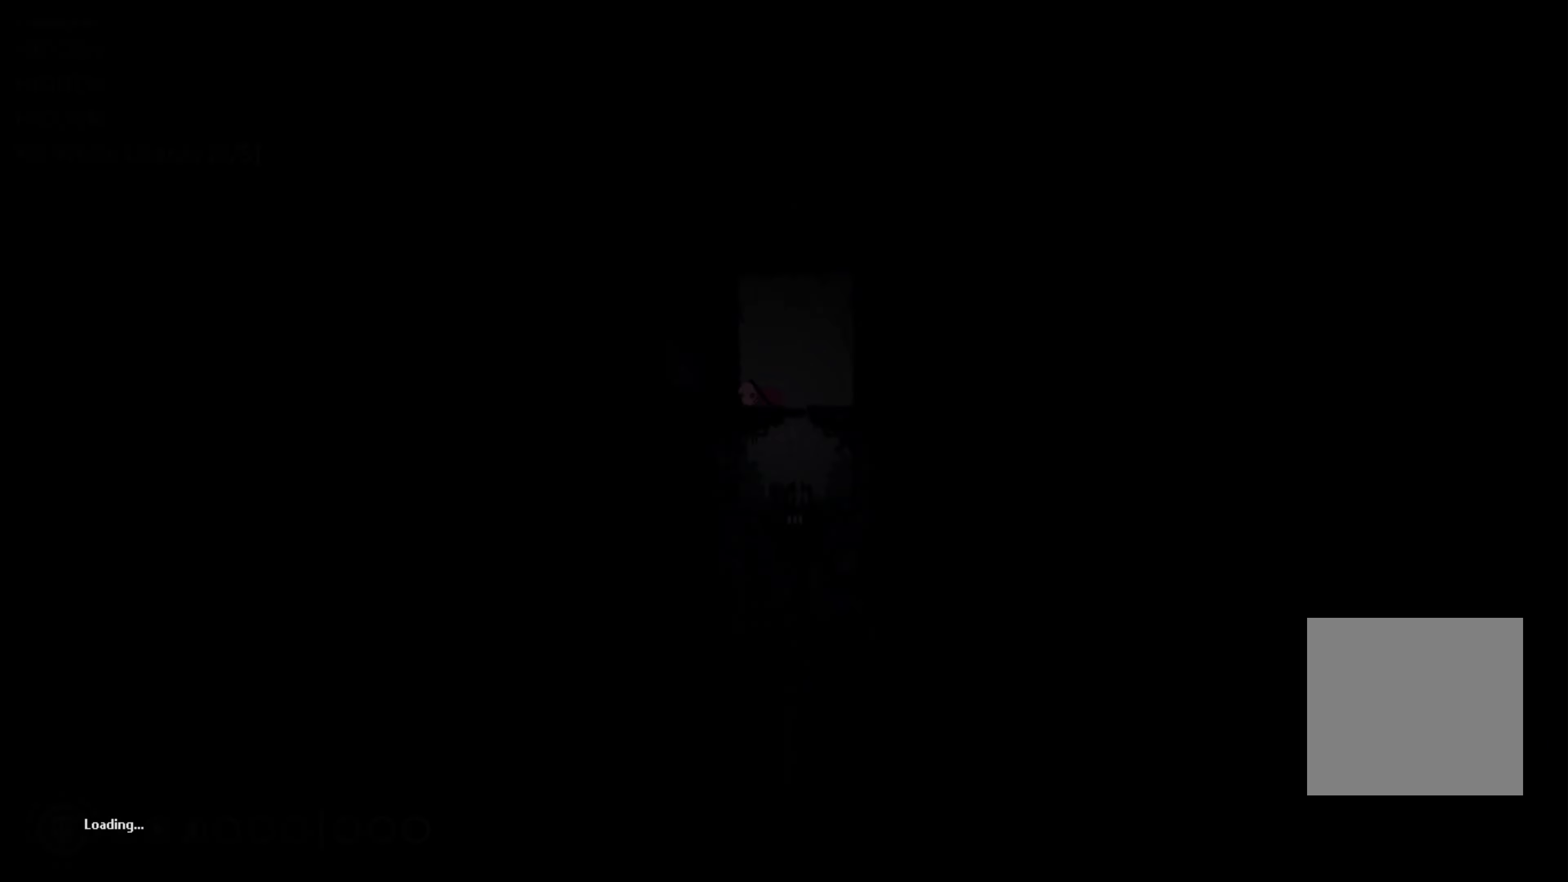
{"buttons": [], "left_stick": "center", "right_stick": "center", "events": []}
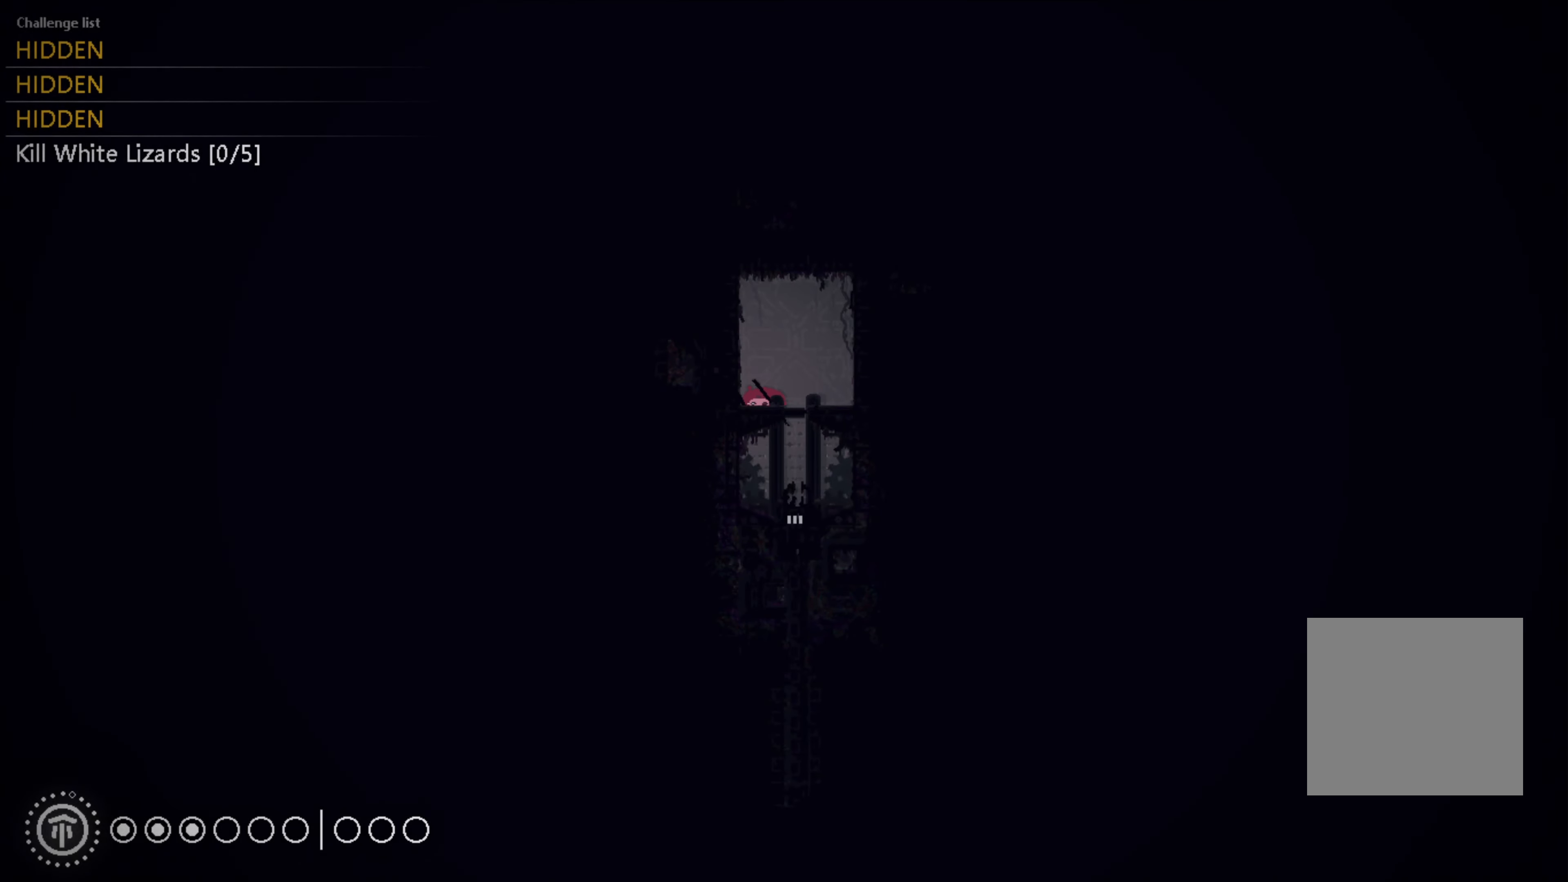
{"buttons": [], "left_stick": "center", "right_stick": "center", "events": [[67, "left_stick", "up"], [250, "left_stick", "center"], [400, "X", "down"], [467, "X", "up"]]}
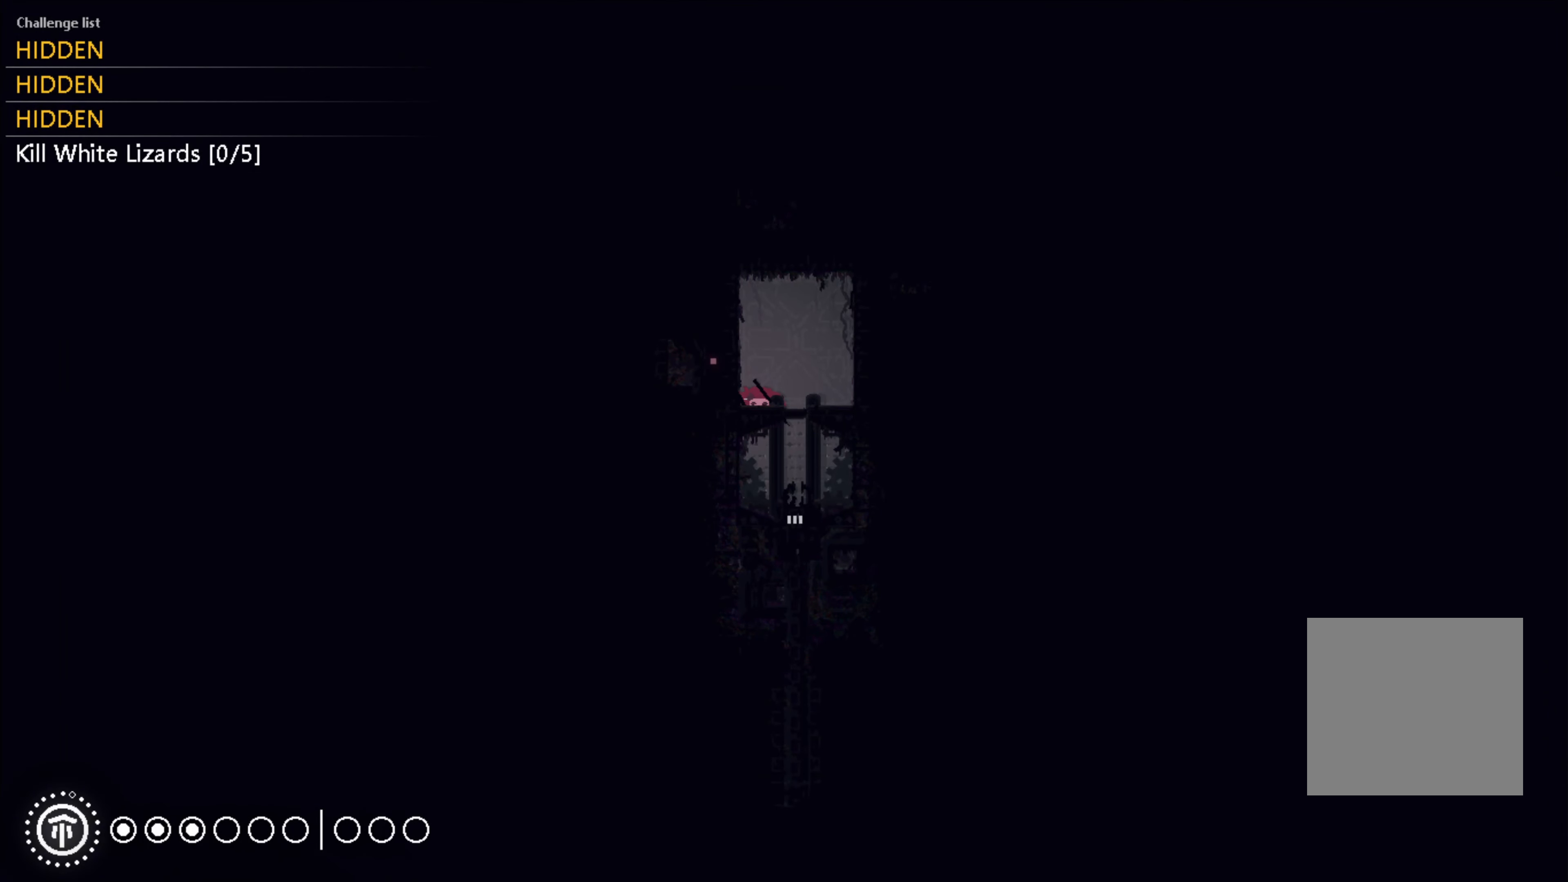
{"buttons": ["X"], "left_stick": "center", "right_stick": "center", "events": [[34, "X", "down"], [134, "X", "up"], [184, "X", "down"], [234, "X", "up"], [300, "X", "down"], [384, "X", "up"], [400, "X", "down"]]}
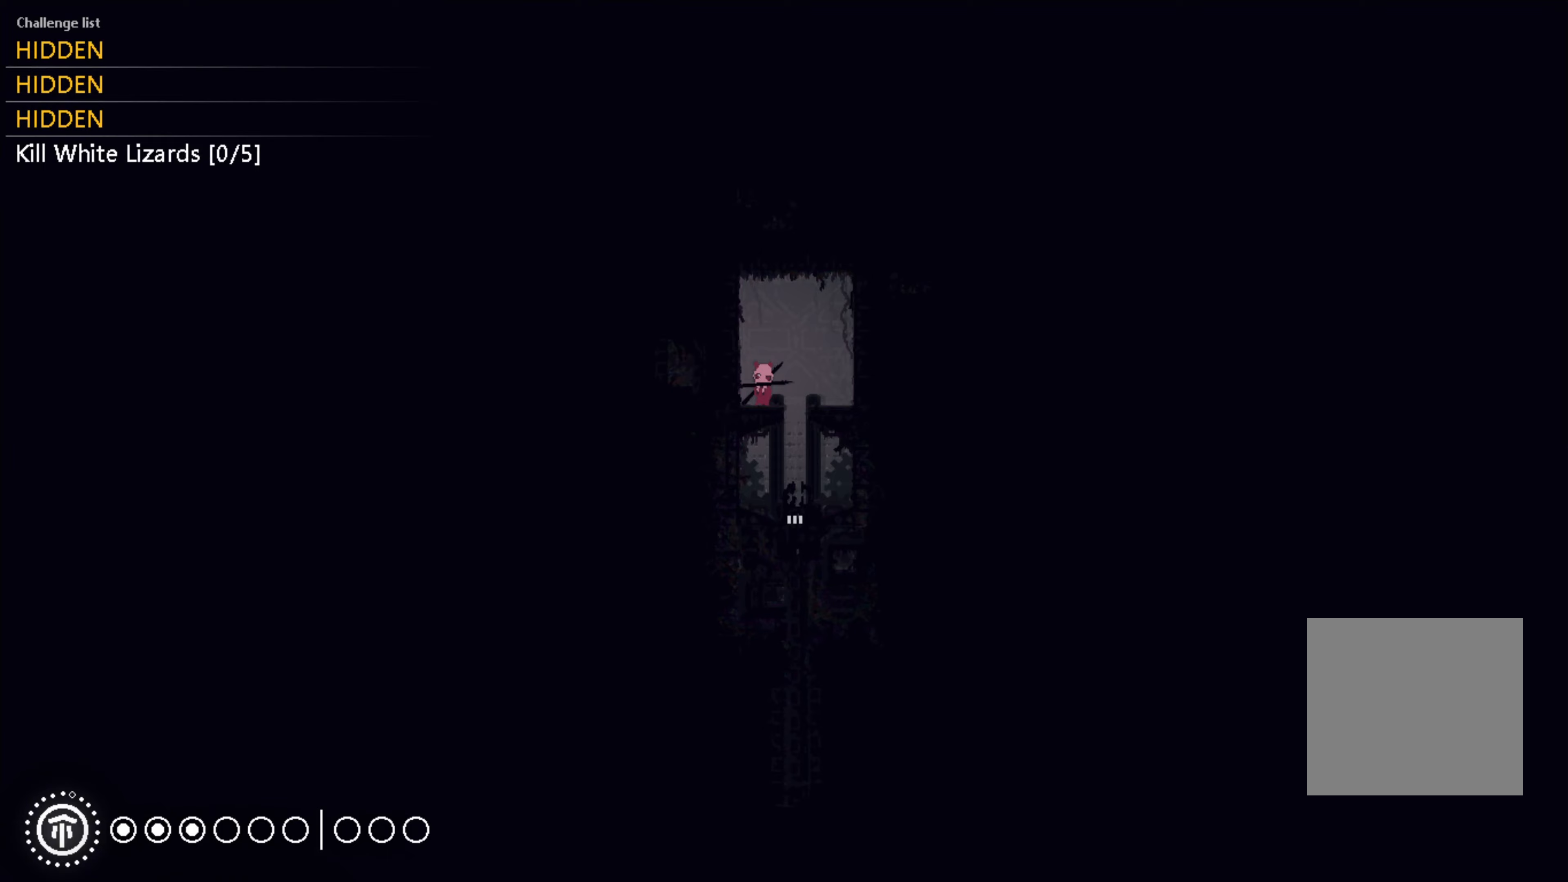
{"buttons": [], "left_stick": "down", "right_stick": "center", "events": [[16, "X", "up"], [266, "left_stick", "right"], [383, "left_stick", "down"]]}
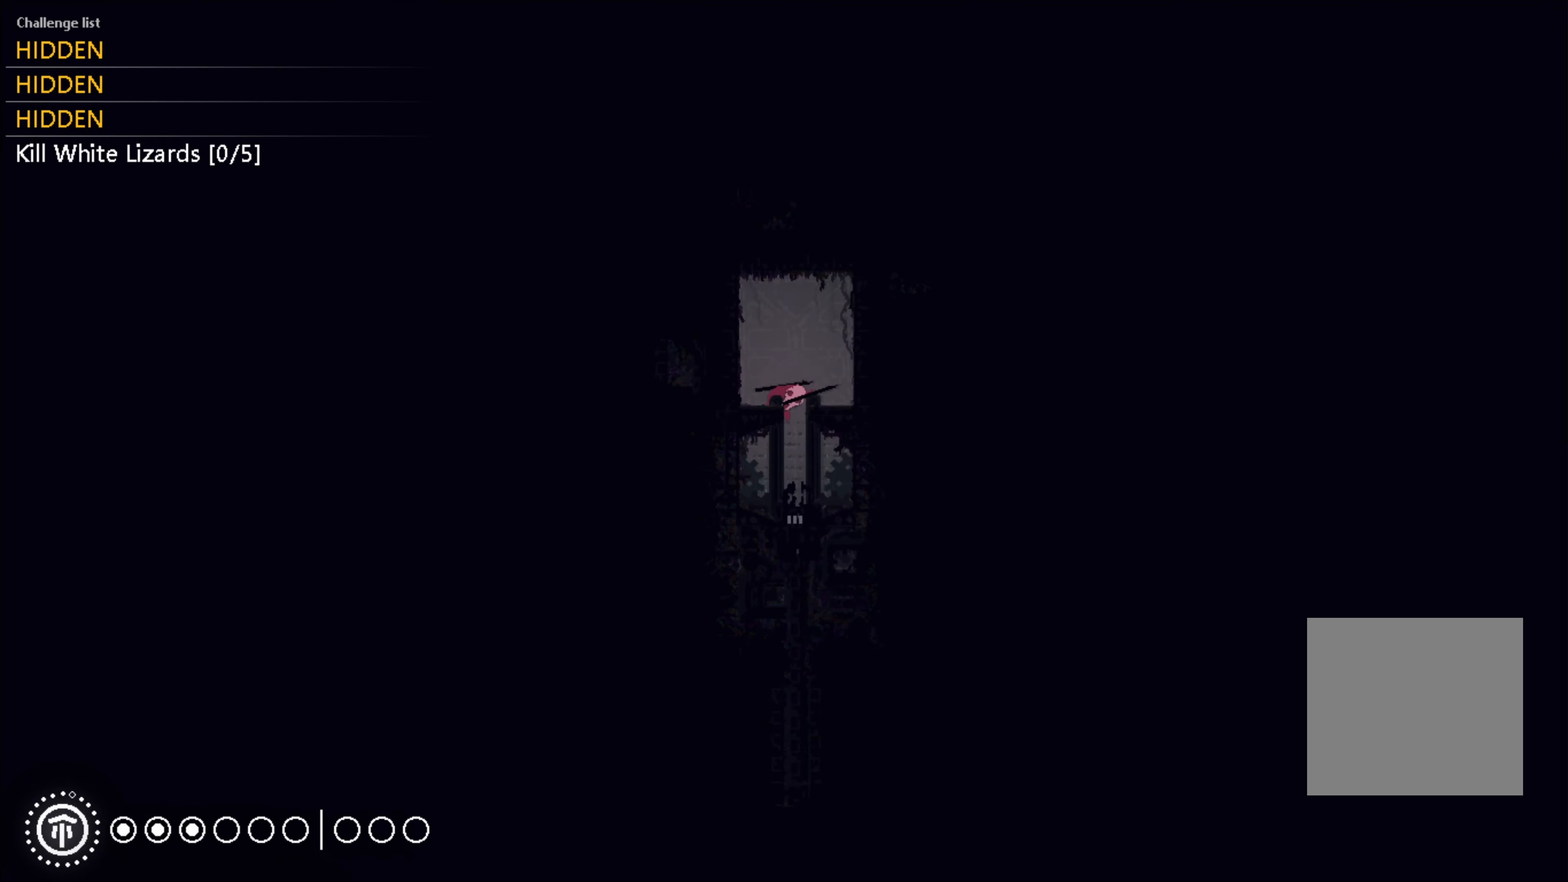
{"buttons": [], "left_stick": "down", "right_stick": "center", "events": []}
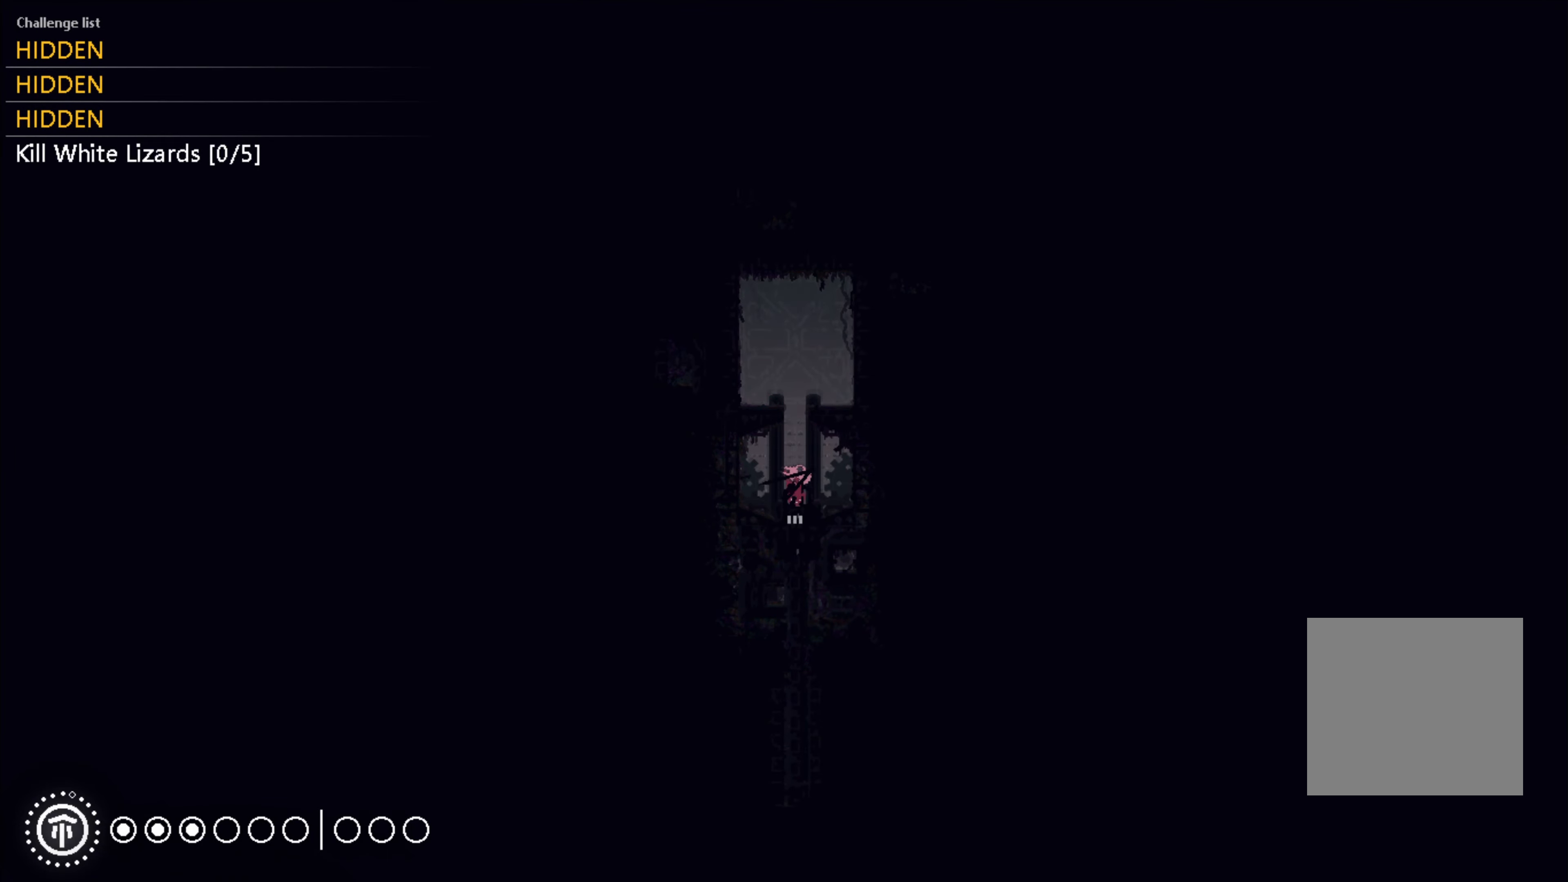
{"buttons": [], "left_stick": "center", "right_stick": "center", "events": [[383, "left_stick", "center"]]}
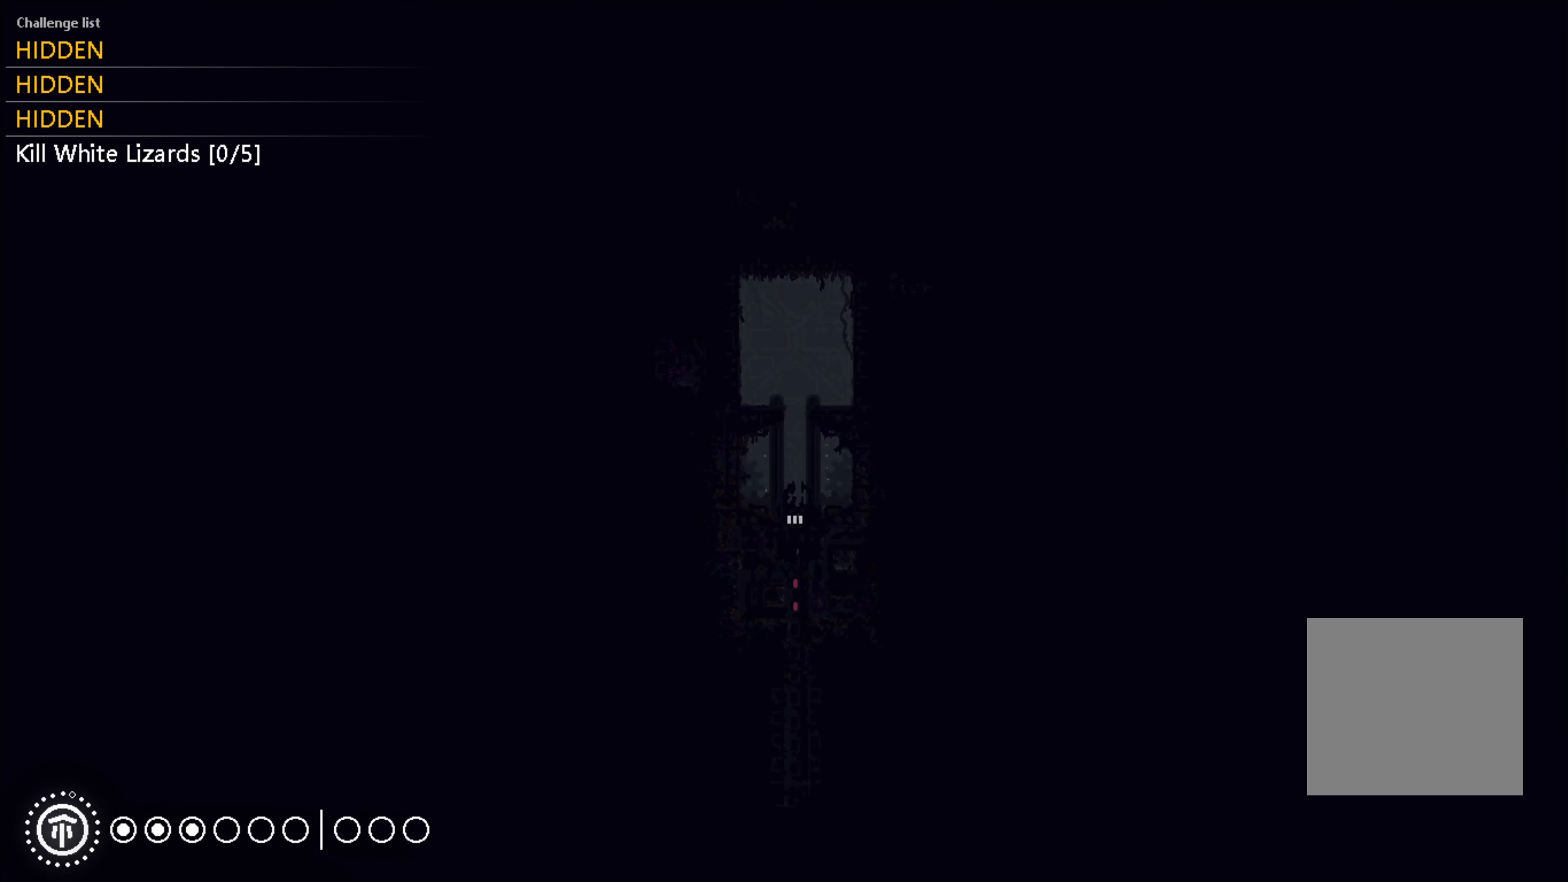
{"buttons": [], "left_stick": "center", "right_stick": "center", "events": []}
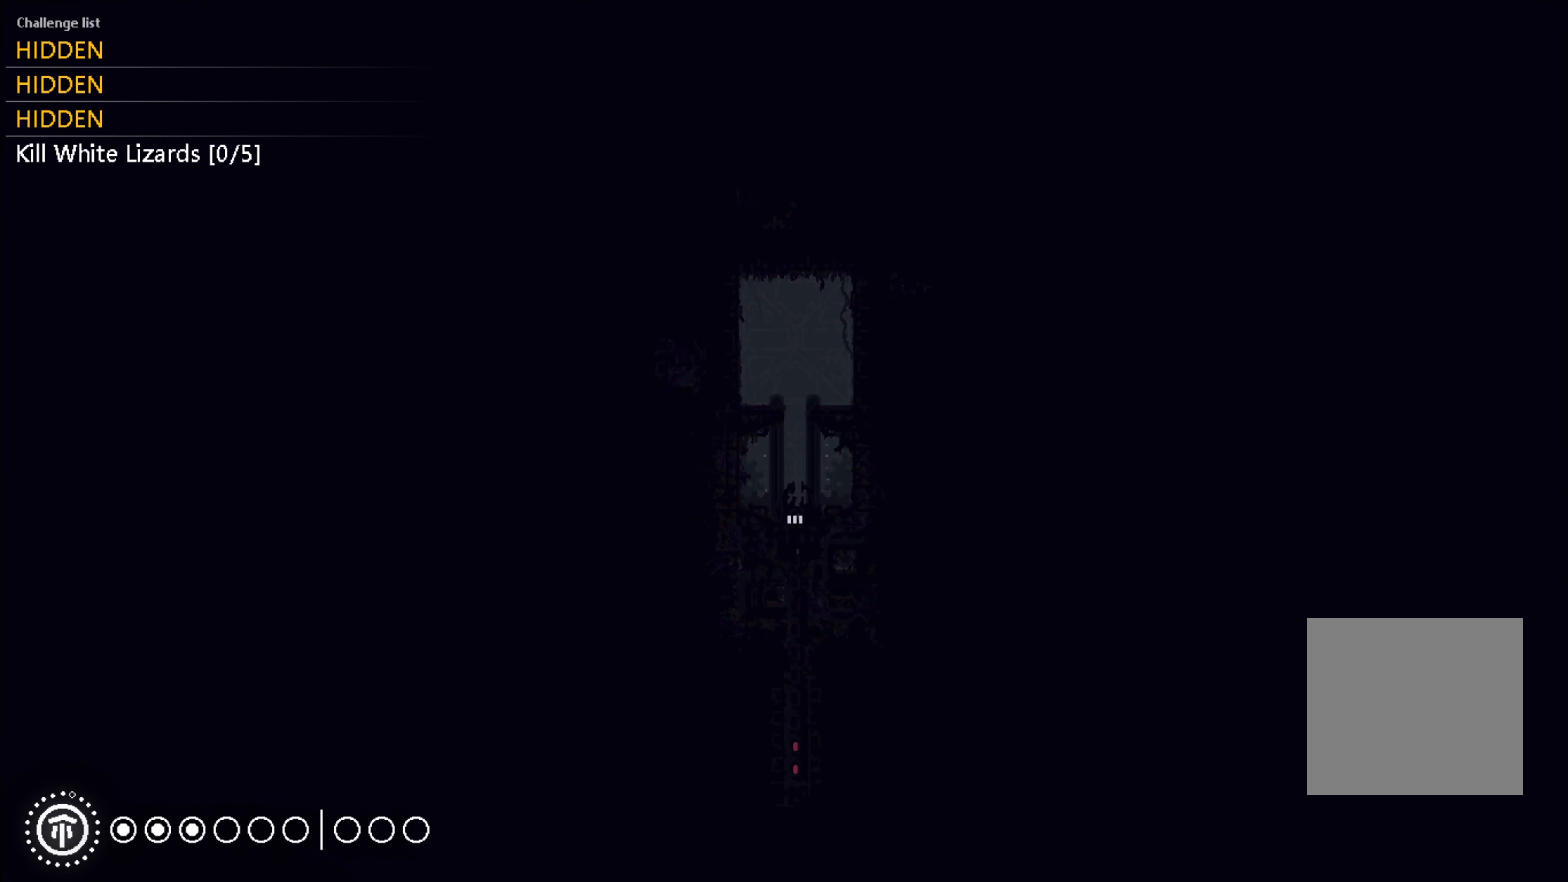
{"buttons": [], "left_stick": "center", "right_stick": "center", "events": []}
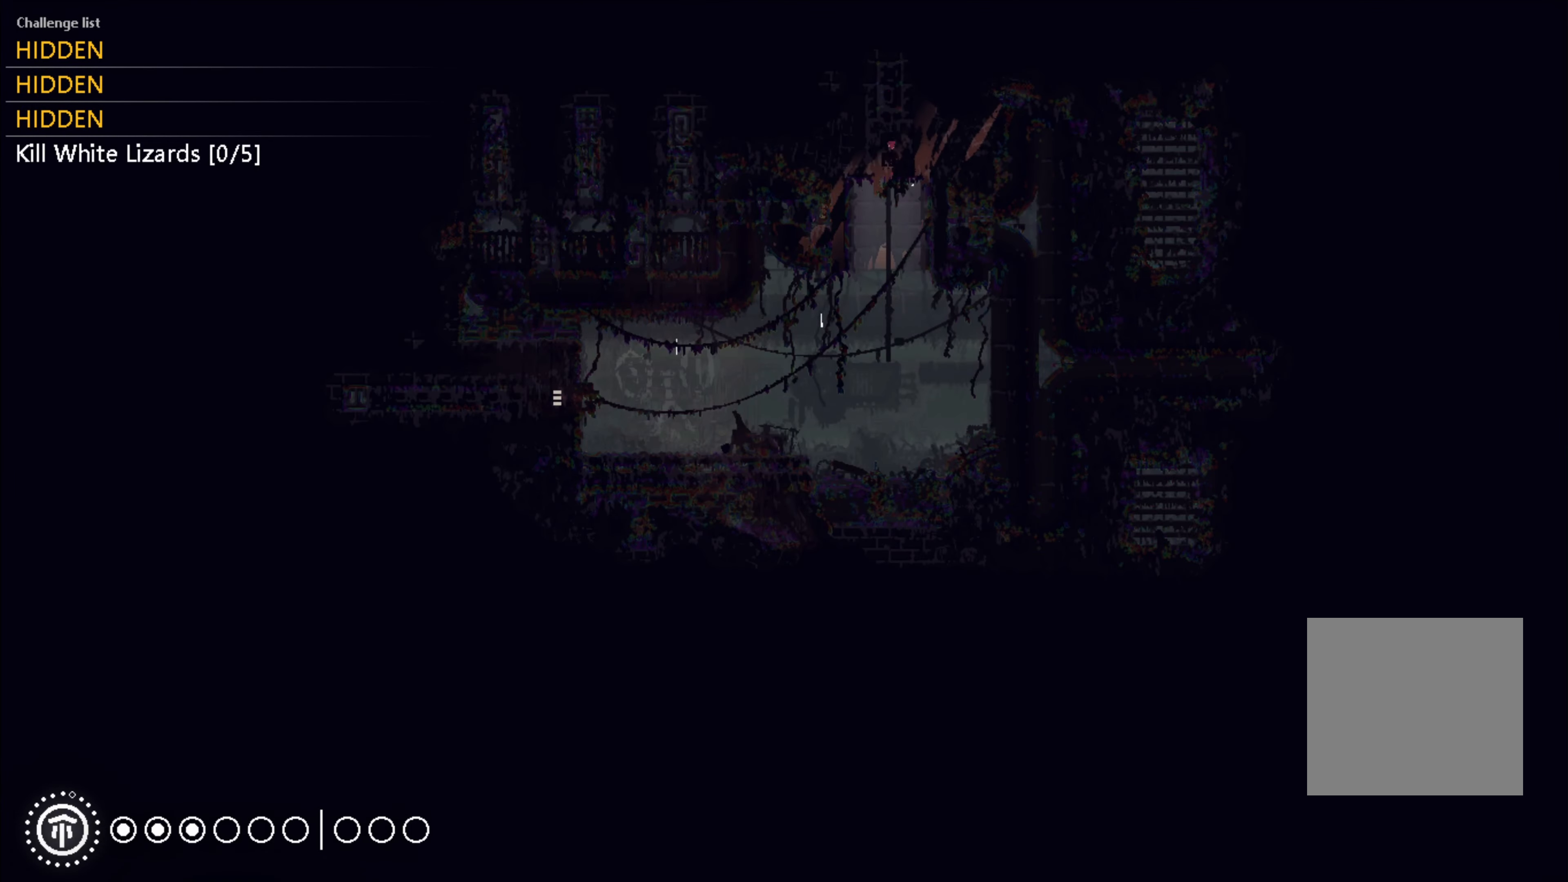
{"buttons": [], "left_stick": "down", "right_stick": "center", "events": [[233, "left_stick", "down"]]}
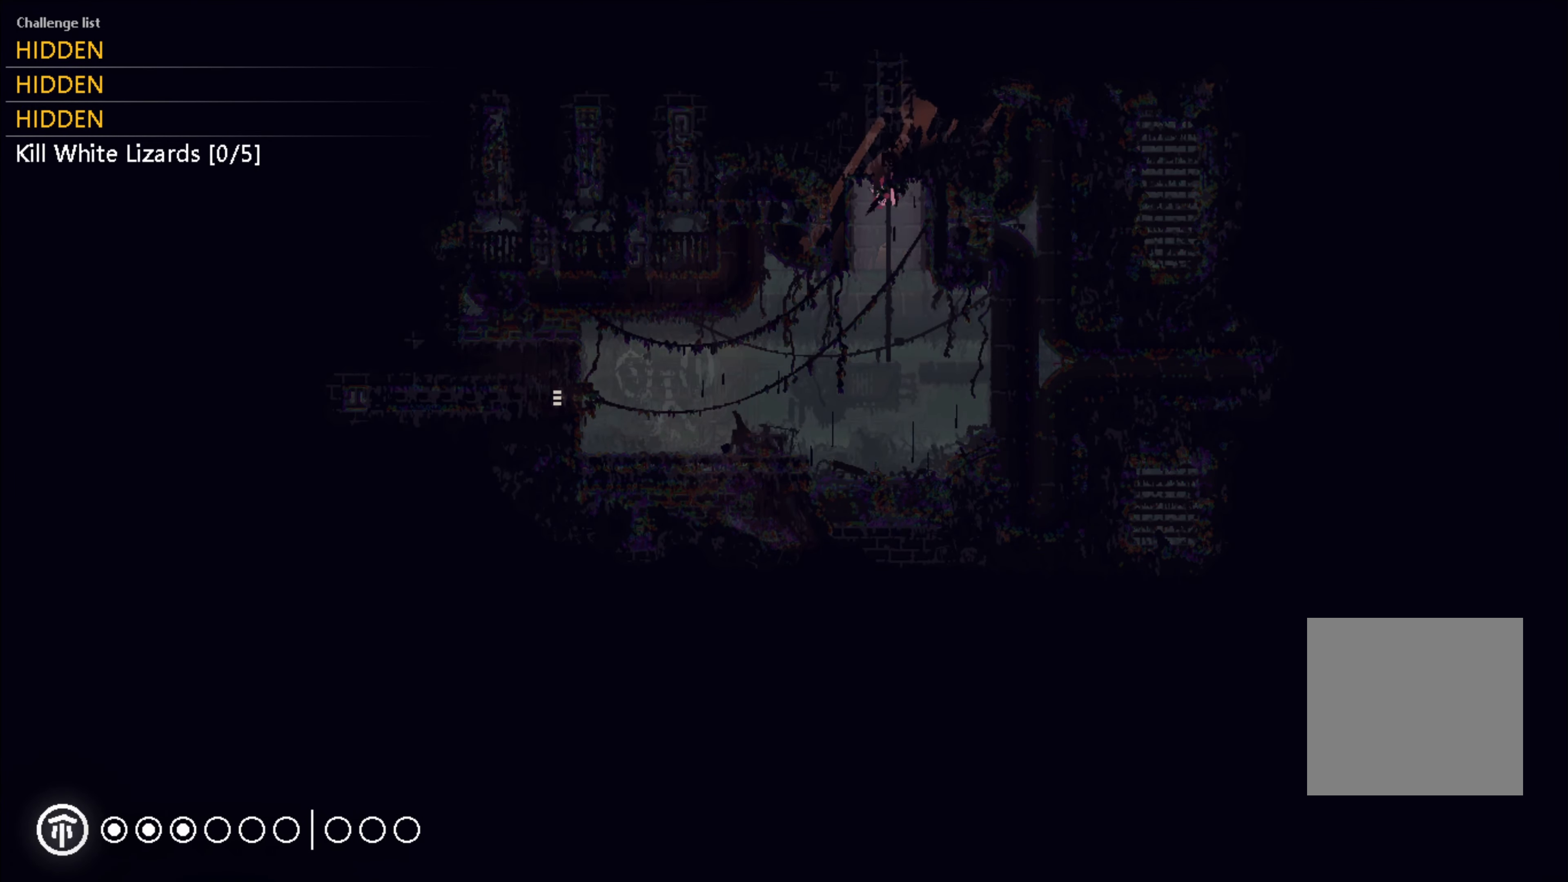
{"buttons": [], "left_stick": "down", "right_stick": "center", "events": []}
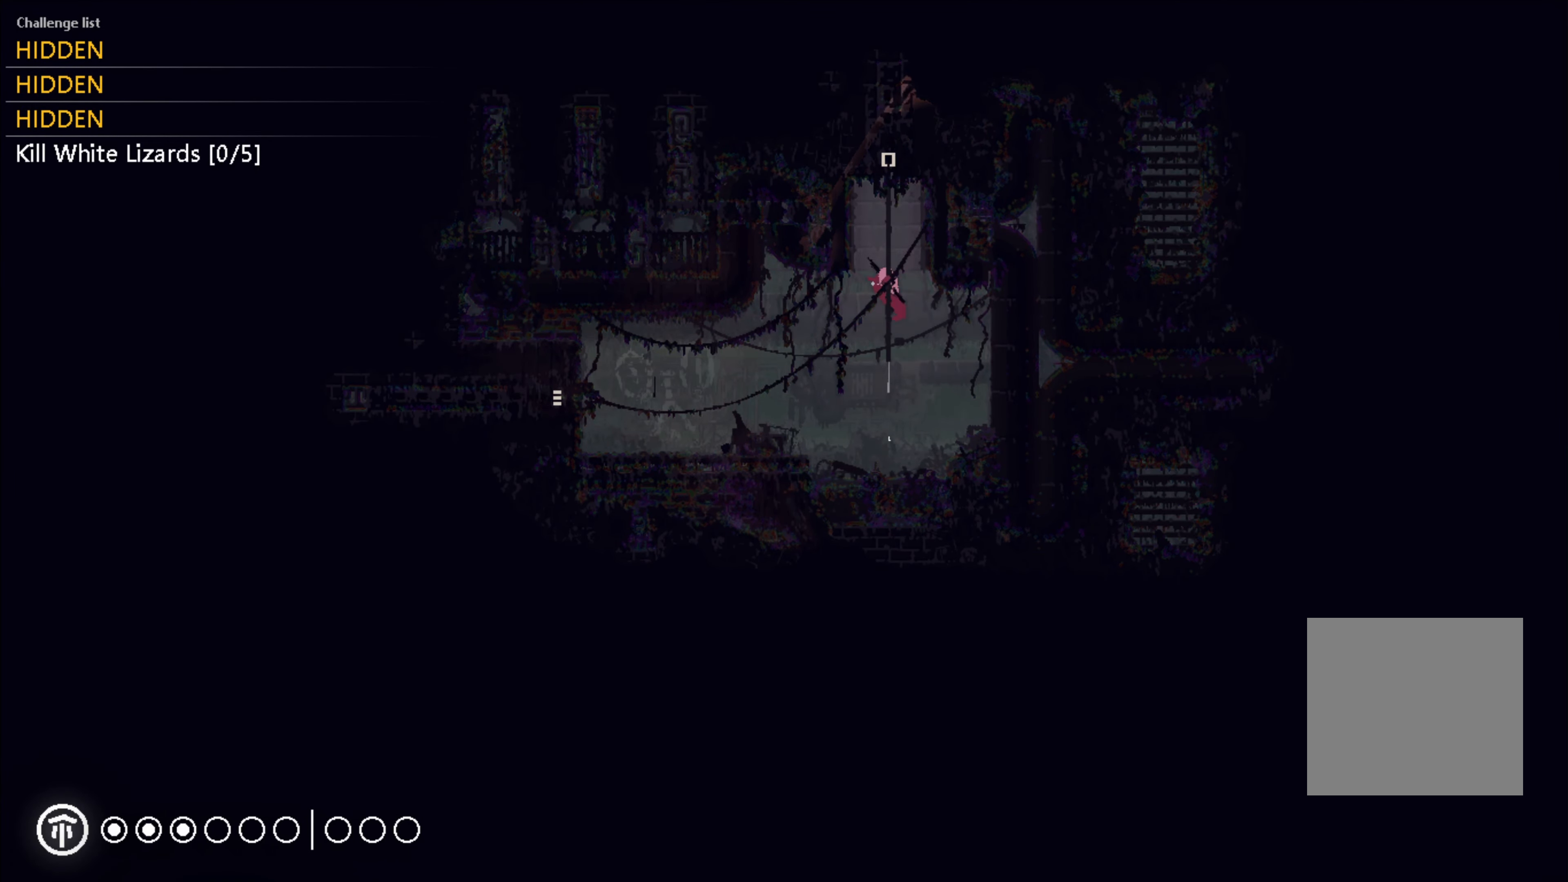
{"buttons": [], "left_stick": "left", "right_stick": "center", "events": [[116, "left_stick", "down-left"], [166, "A", "down"], [233, "A", "up"], [233, "left_stick", "left"]]}
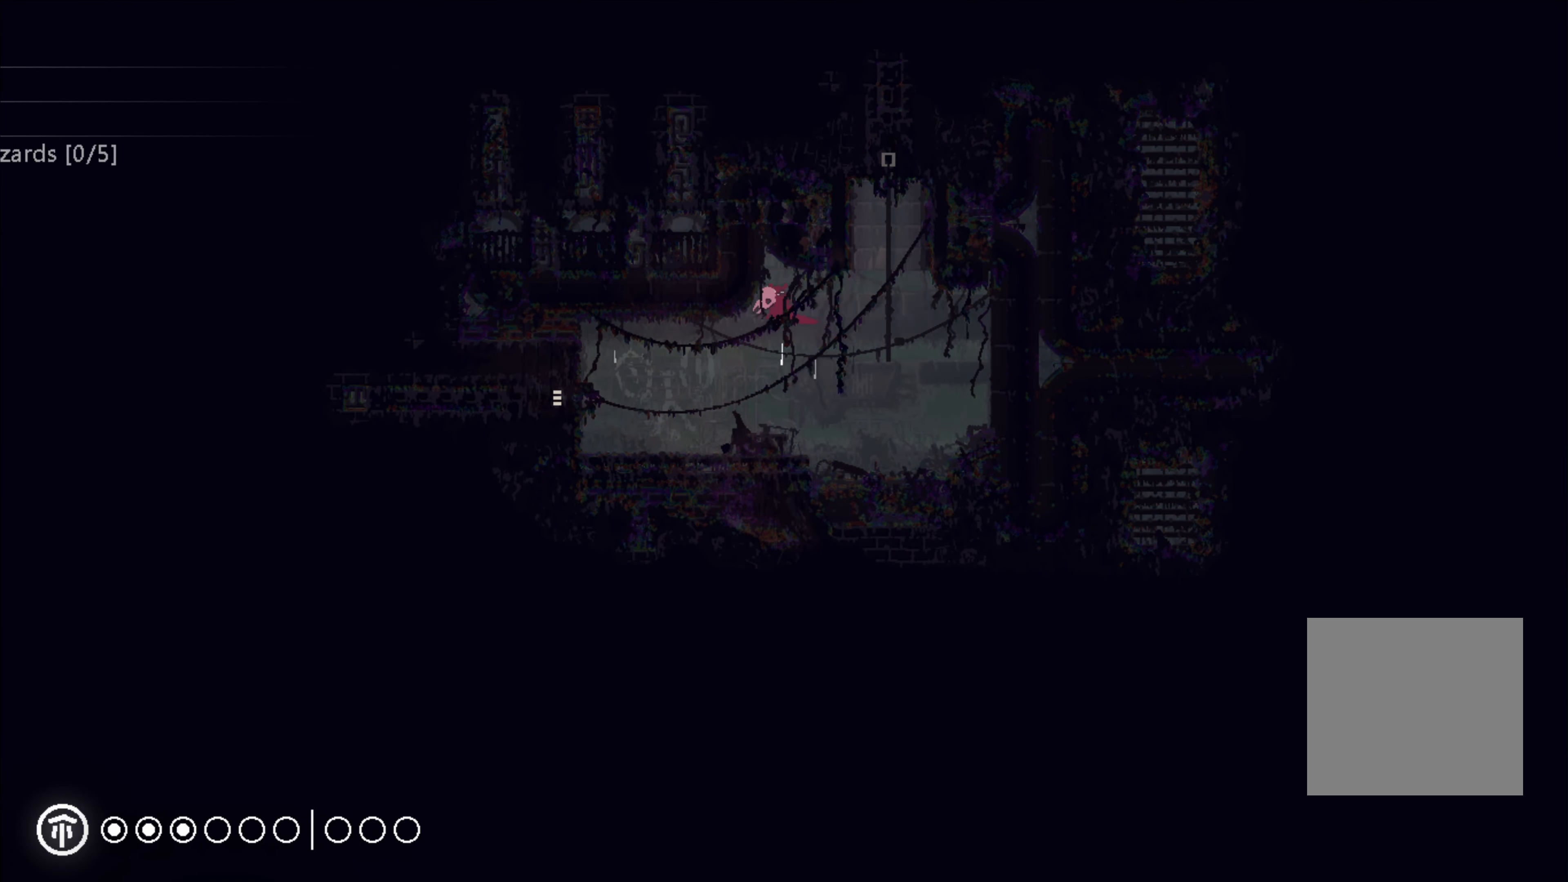
{"buttons": [], "left_stick": "left", "right_stick": "center", "events": []}
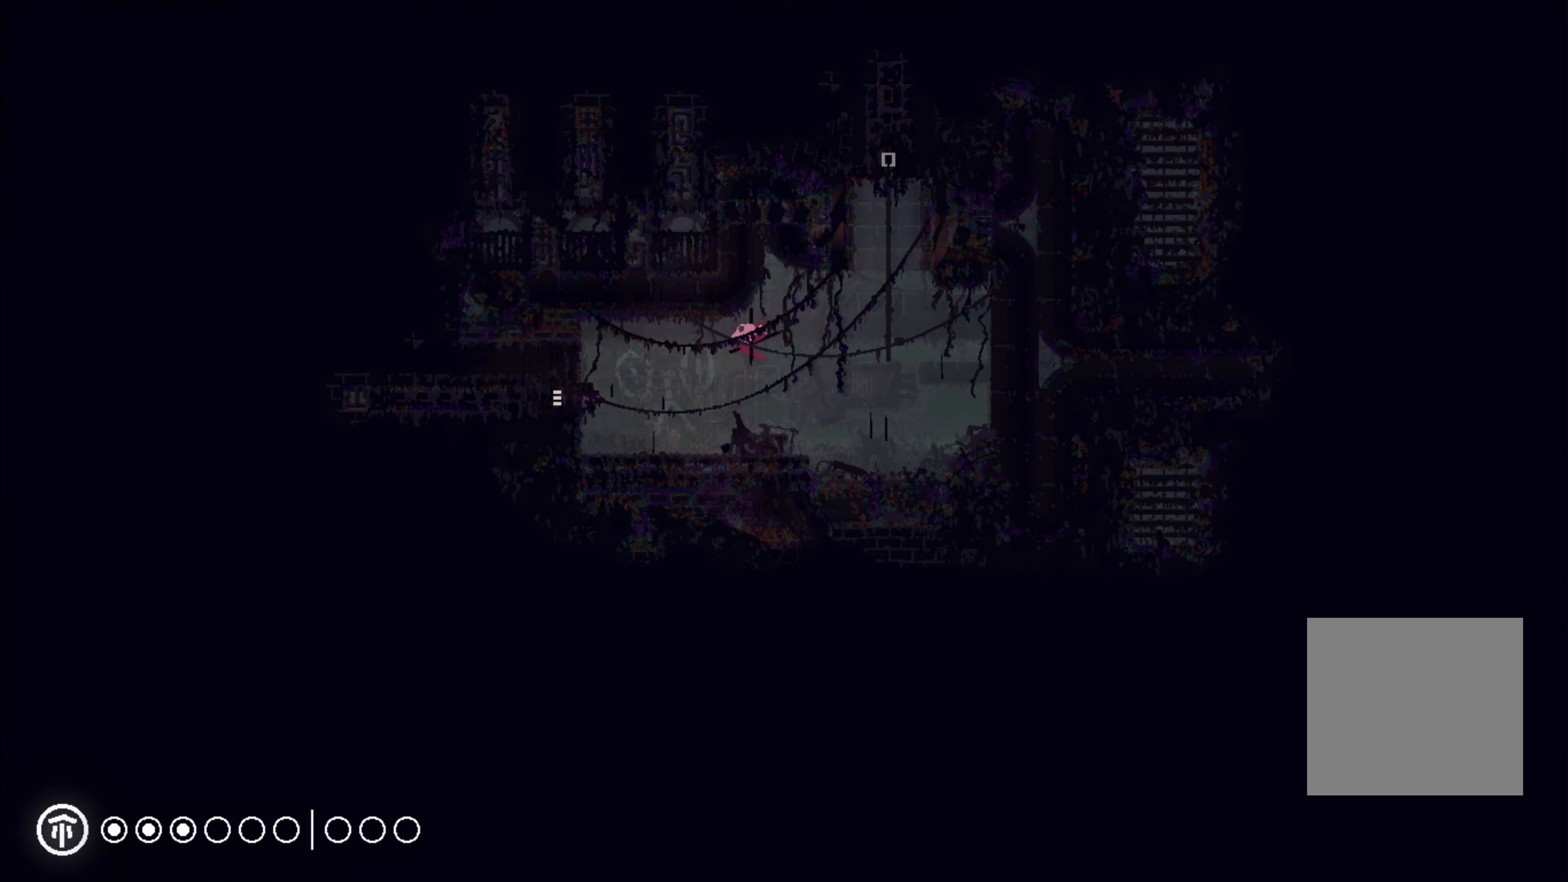
{"buttons": ["A"], "left_stick": "left", "right_stick": "center", "events": [[500, "A", "down"]]}
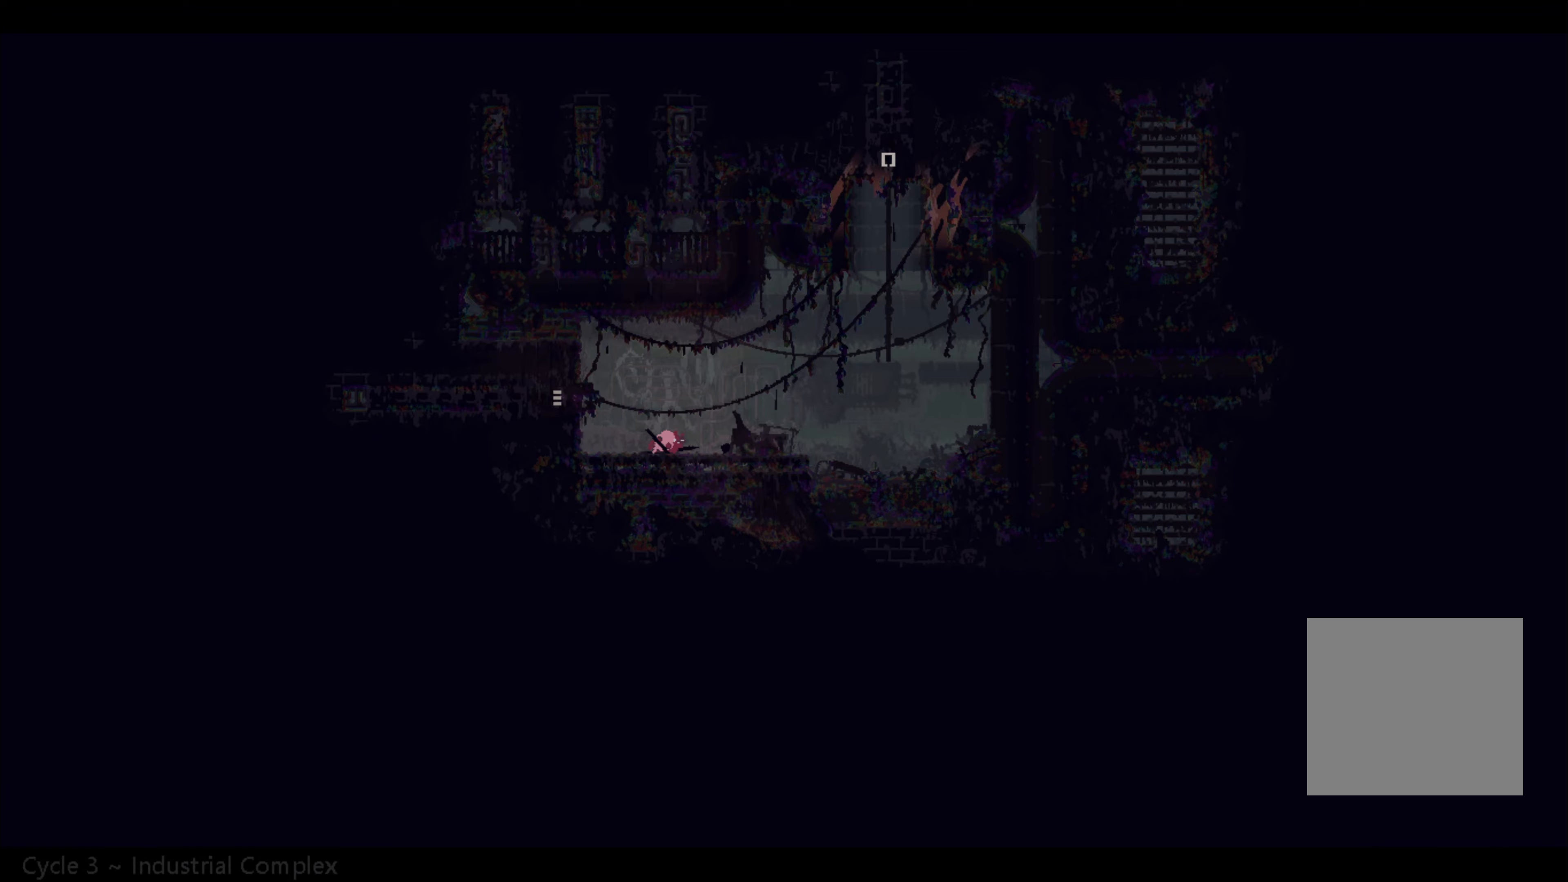
{"buttons": [], "left_stick": "left", "right_stick": "center", "events": [[100, "A", "up"]]}
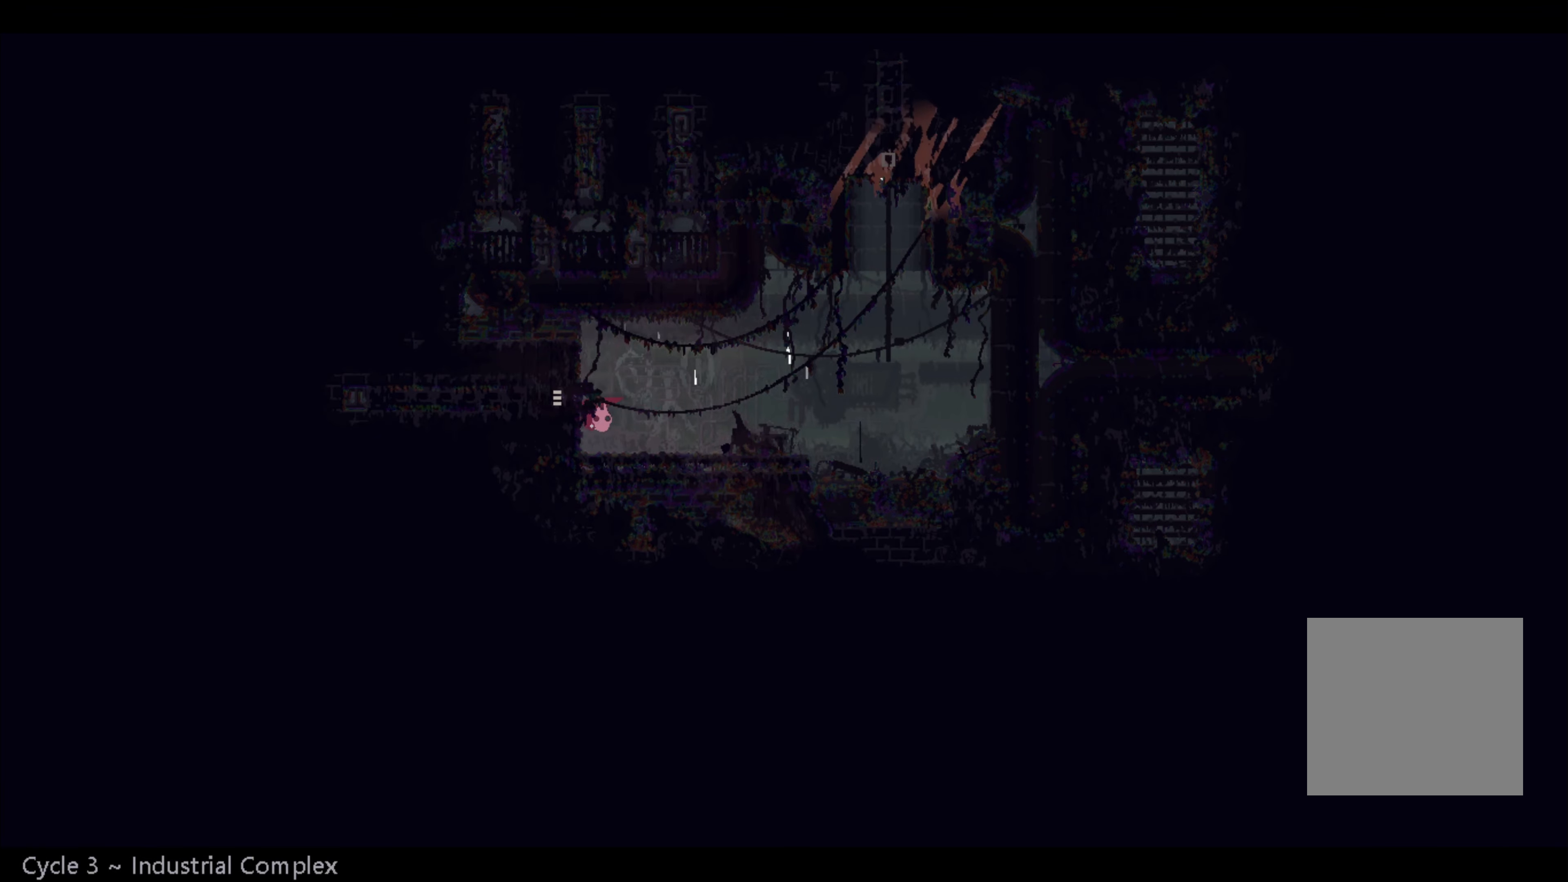
{"buttons": [], "left_stick": "left", "right_stick": "center", "events": []}
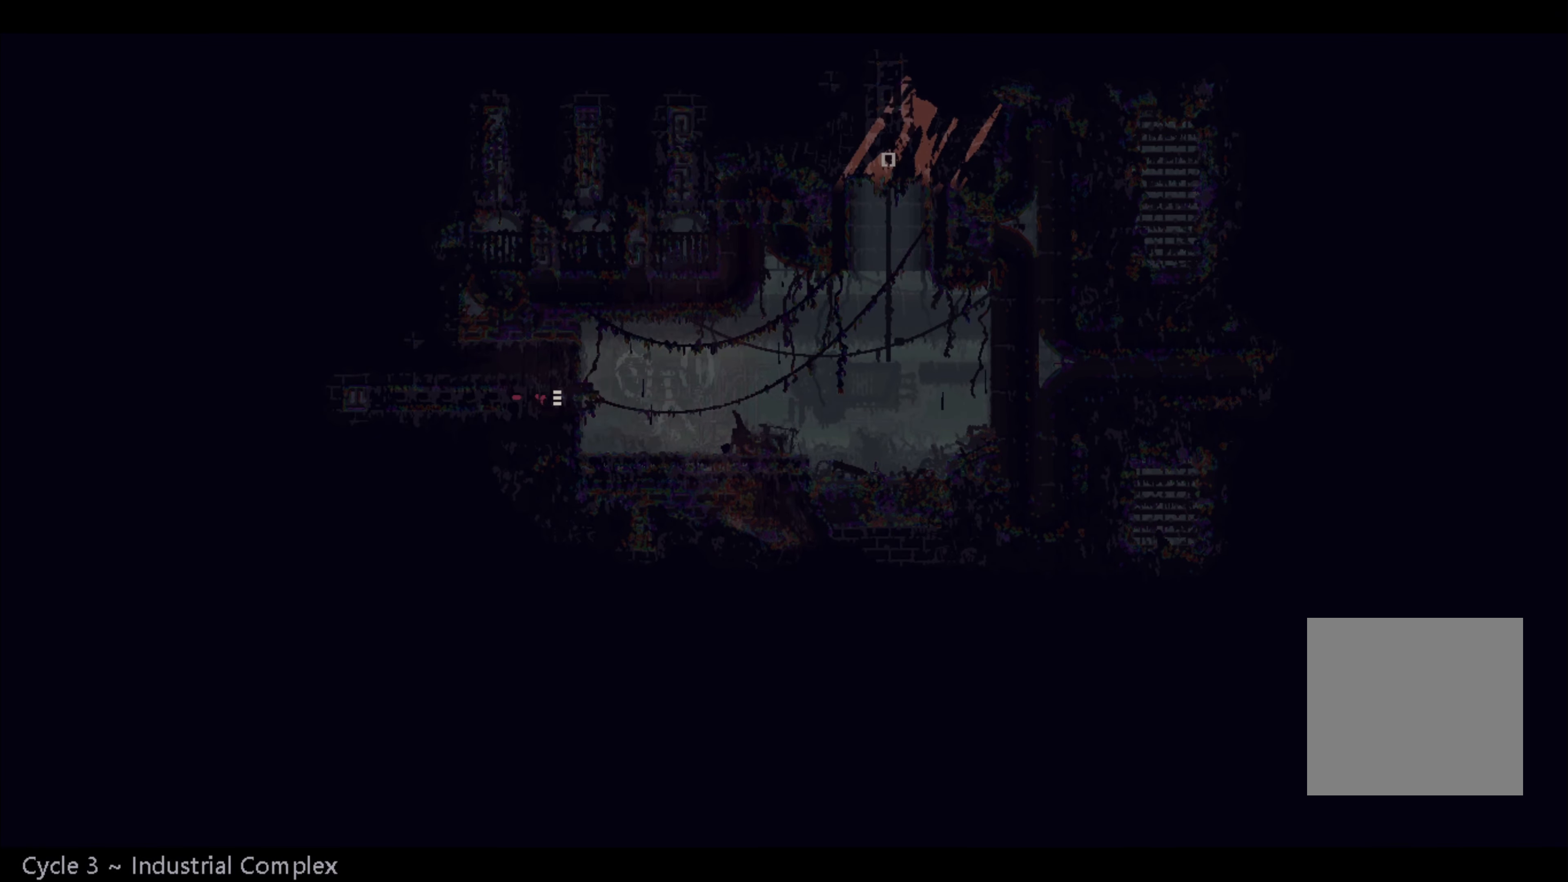
{"buttons": [], "left_stick": "center", "right_stick": "center", "events": [[367, "left_stick", "center"]]}
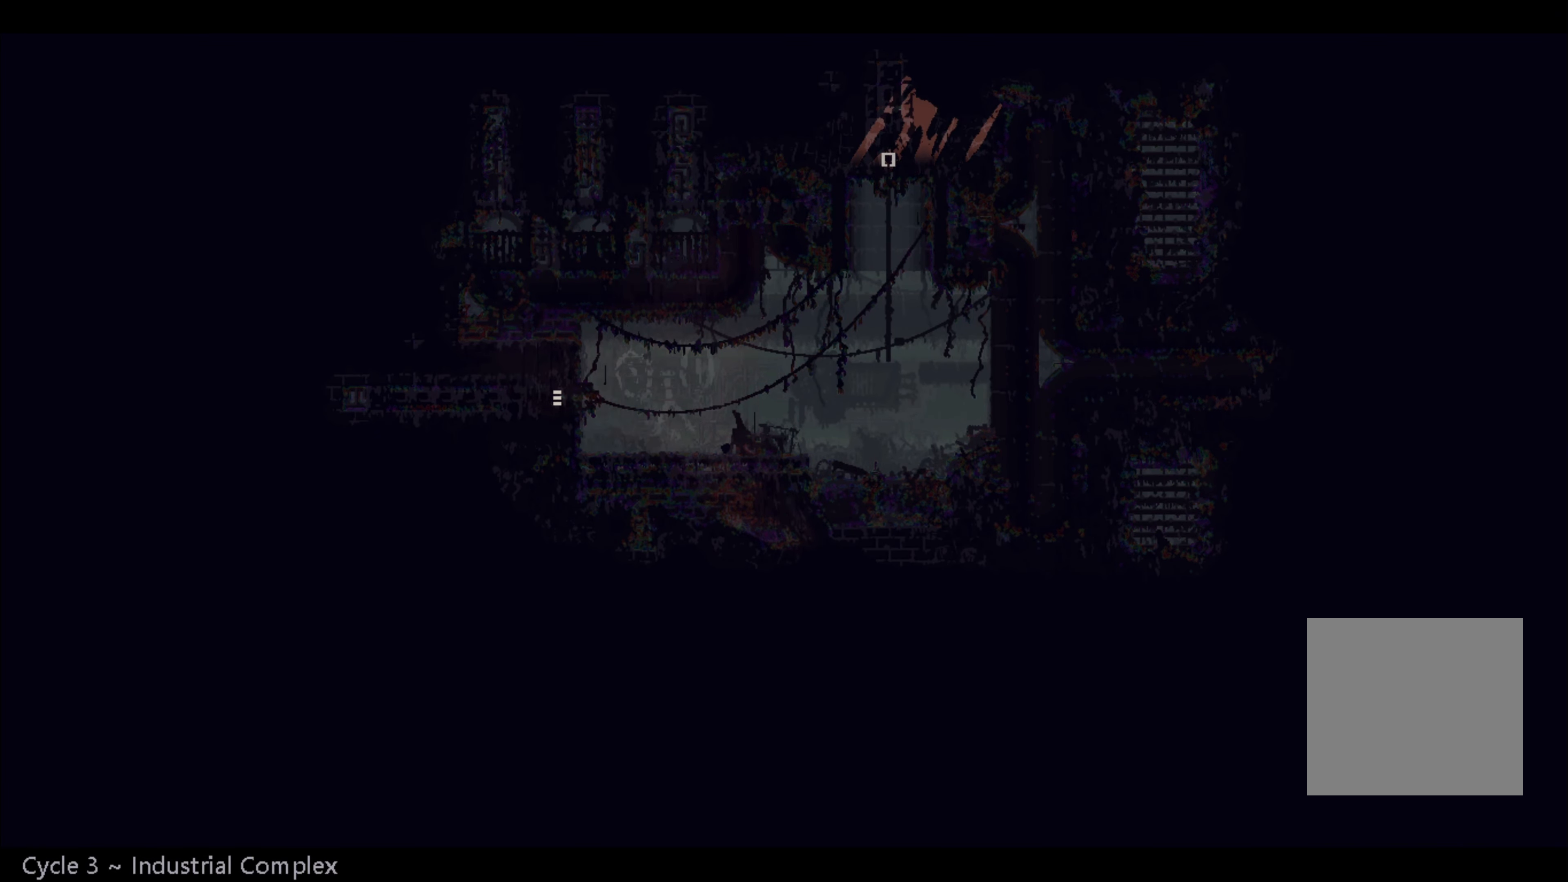
{"buttons": ["A"], "left_stick": "left", "right_stick": "center", "events": [[417, "left_stick", "left"], [483, "A", "down"]]}
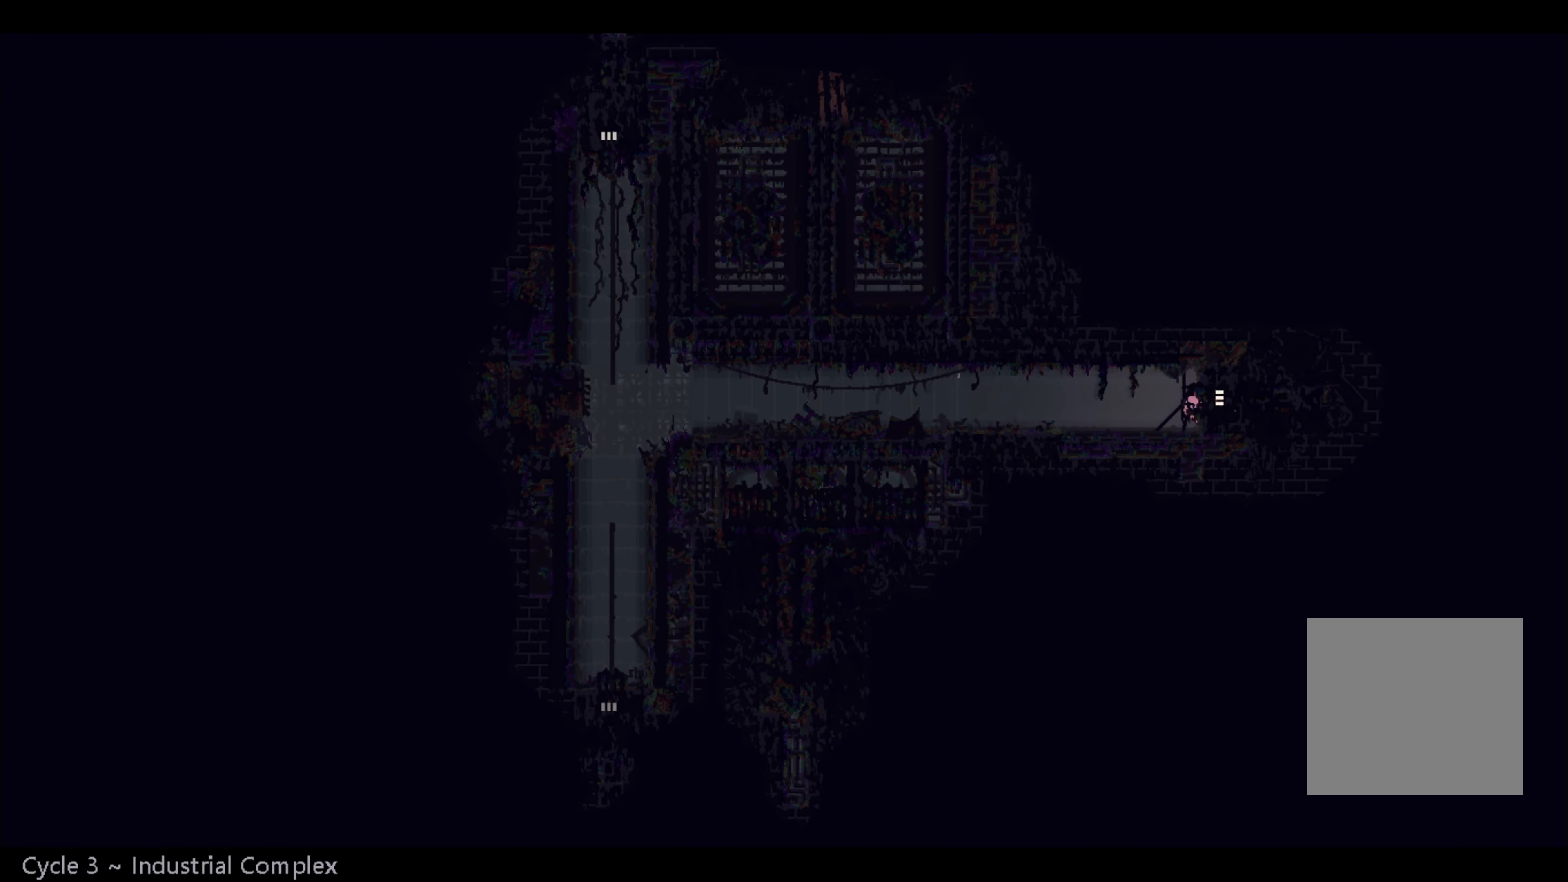
{"buttons": [], "left_stick": "up-left", "right_stick": "center", "events": [[100, "A", "up"], [100, "left_stick", "up-left"]]}
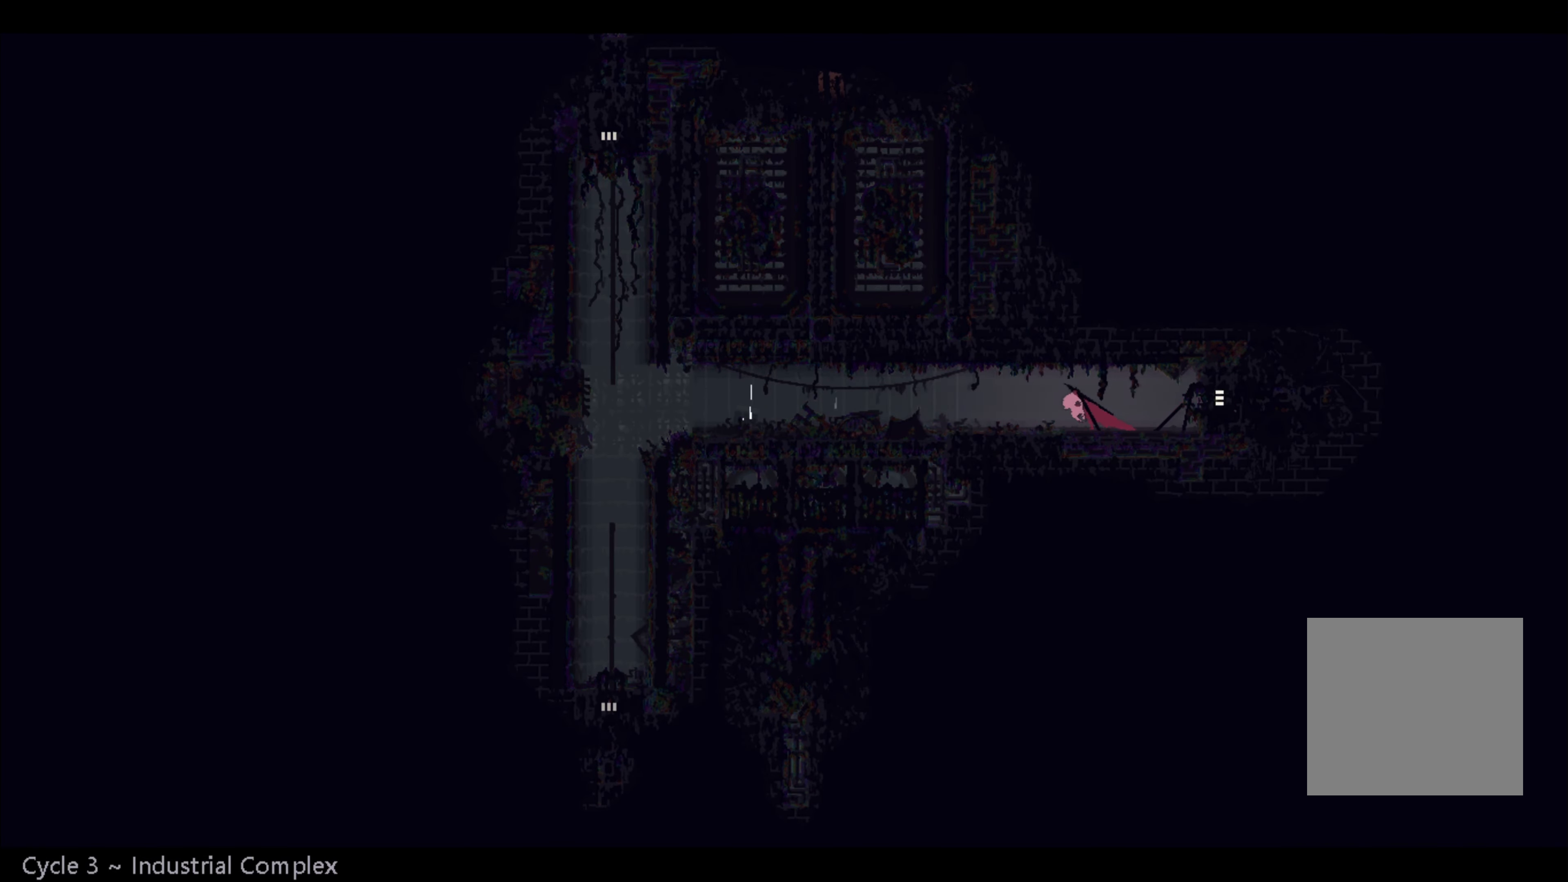
{"buttons": ["A"], "left_stick": "up-left", "right_stick": "center", "events": [[467, "A", "down"]]}
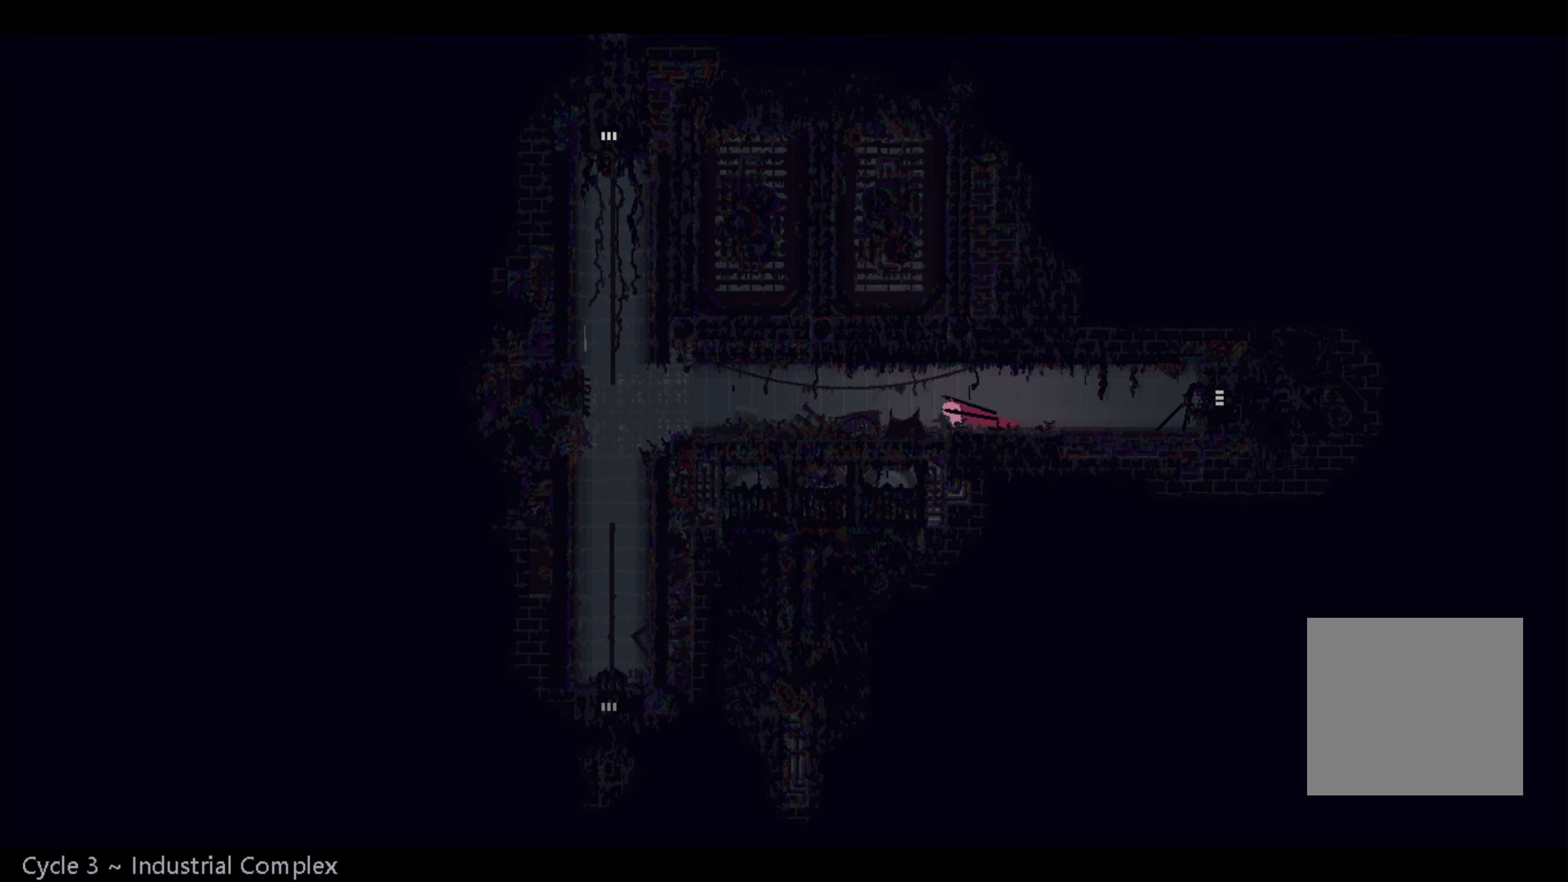
{"buttons": [], "left_stick": "up-left", "right_stick": "center", "events": [[50, "A", "up"]]}
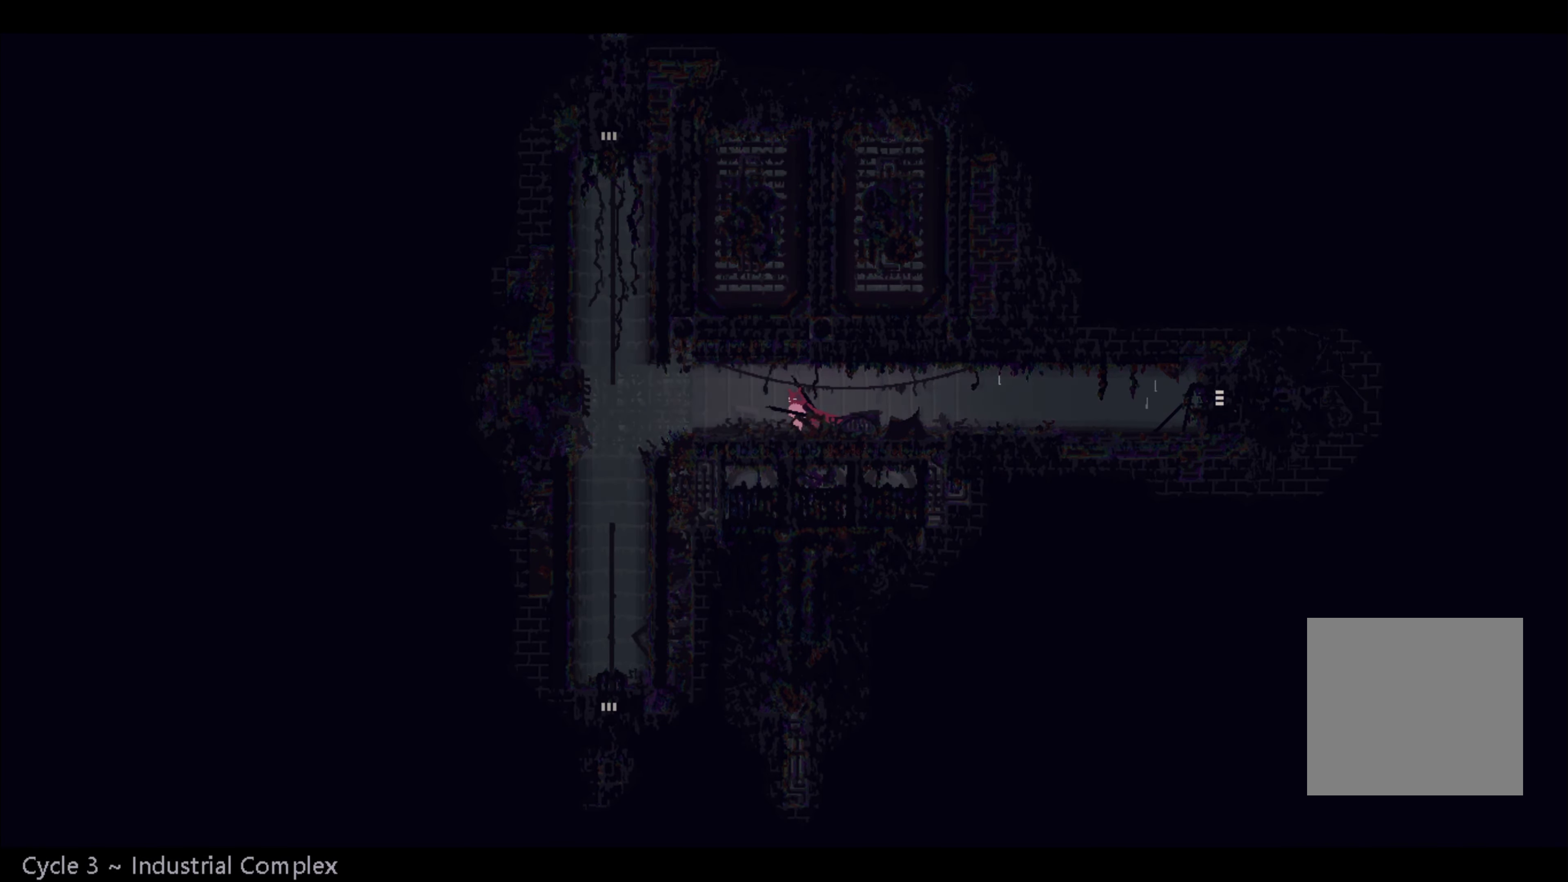
{"buttons": [], "left_stick": "left", "right_stick": "center", "events": [[167, "left_stick", "left"]]}
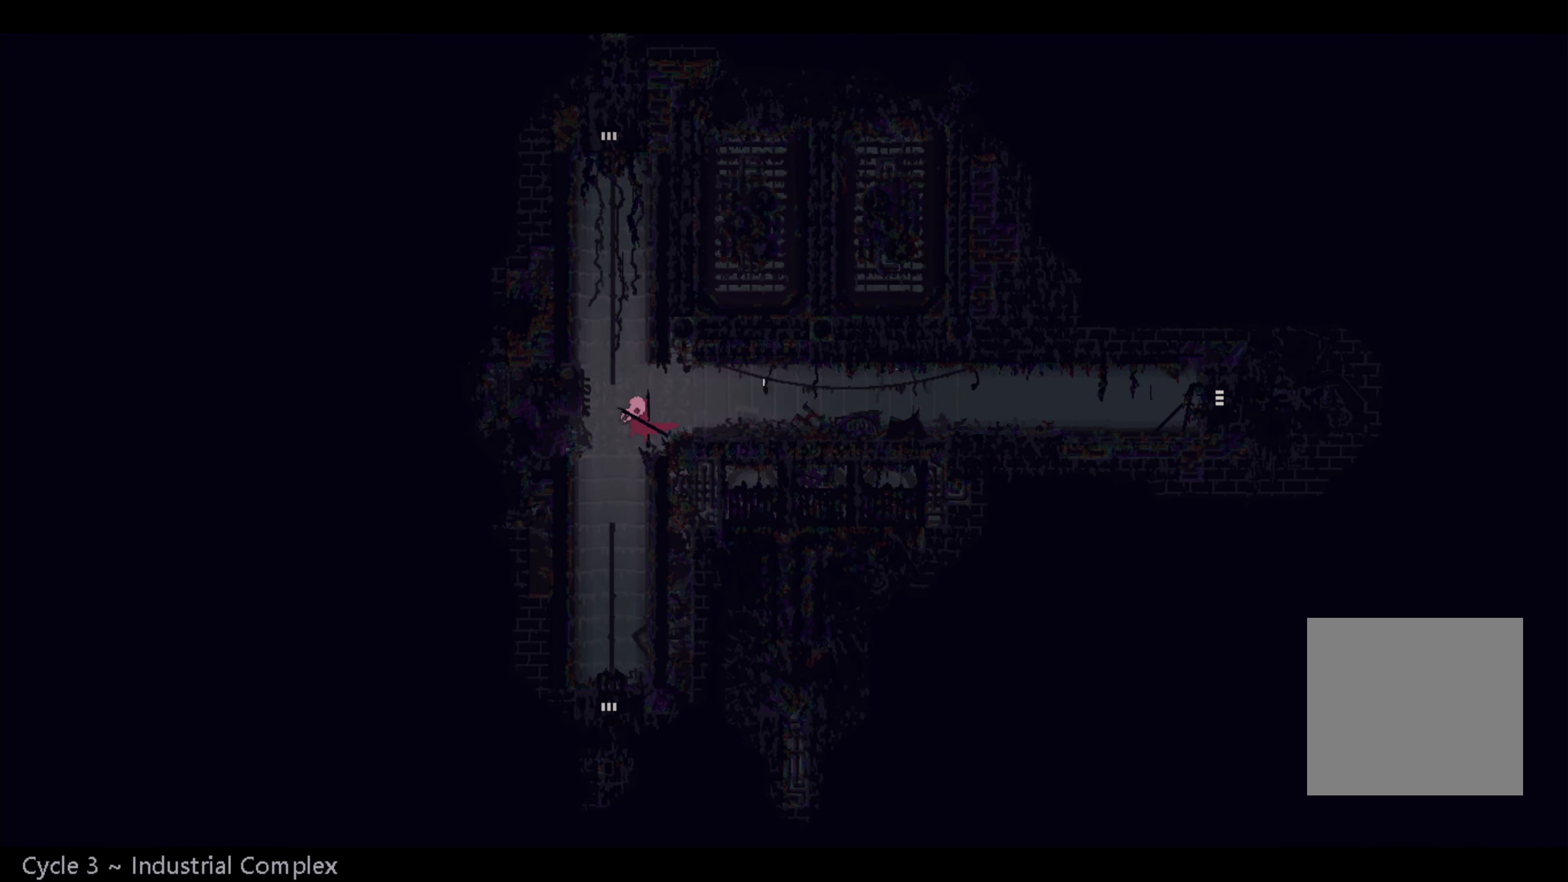
{"buttons": [], "left_stick": "down", "right_stick": "center", "events": [[50, "left_stick", "center"], [250, "left_stick", "right"], [433, "left_stick", "down"]]}
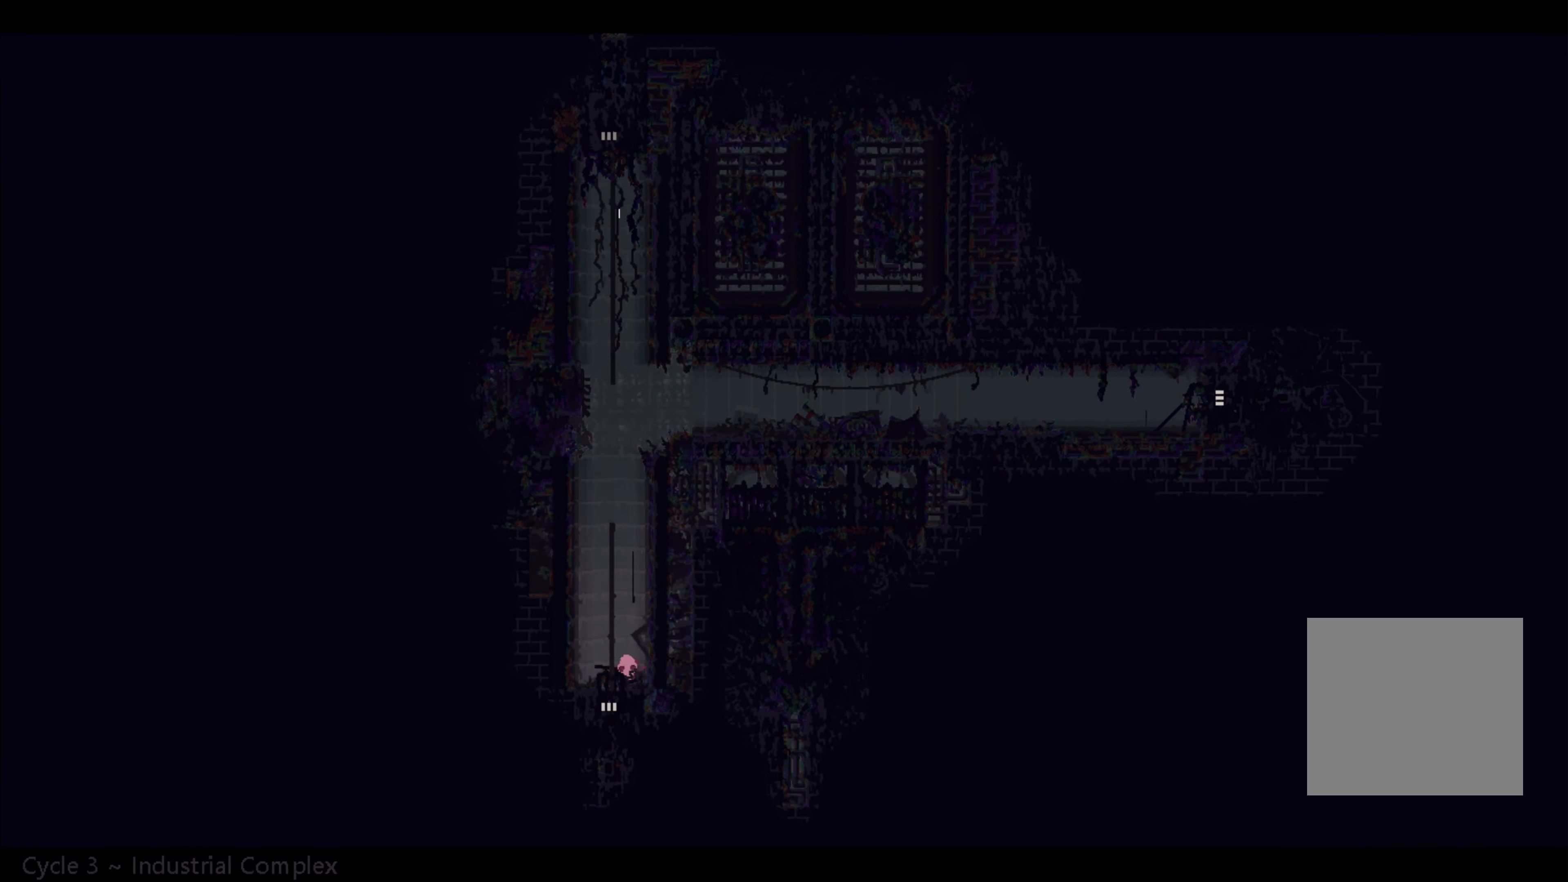
{"buttons": [], "left_stick": "down", "right_stick": "center", "events": []}
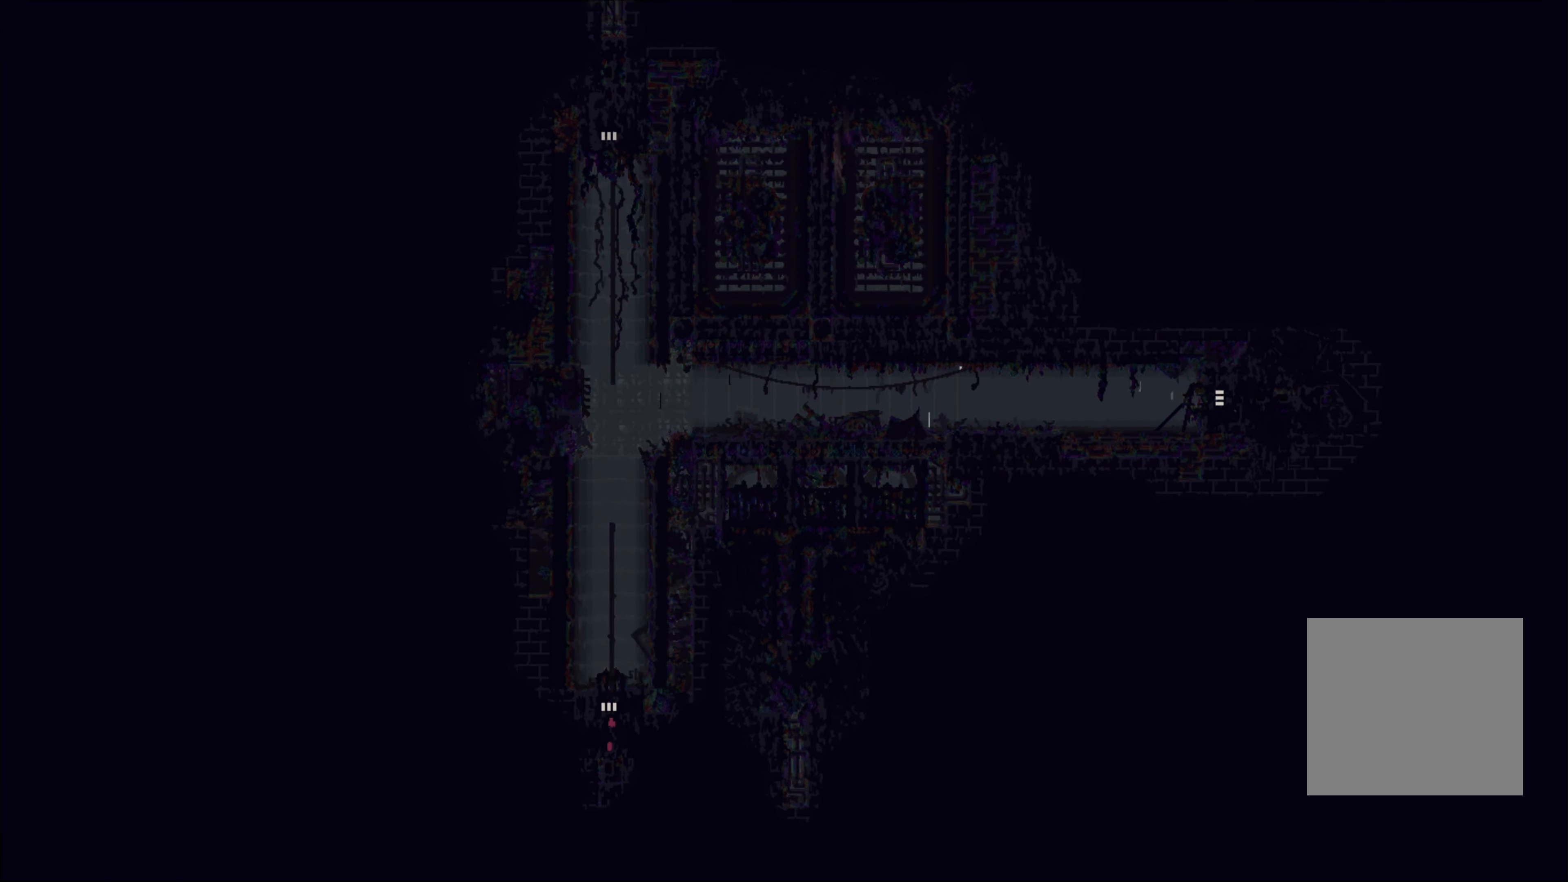
{"buttons": [], "left_stick": "center", "right_stick": "center", "events": [[384, "left_stick", "center"]]}
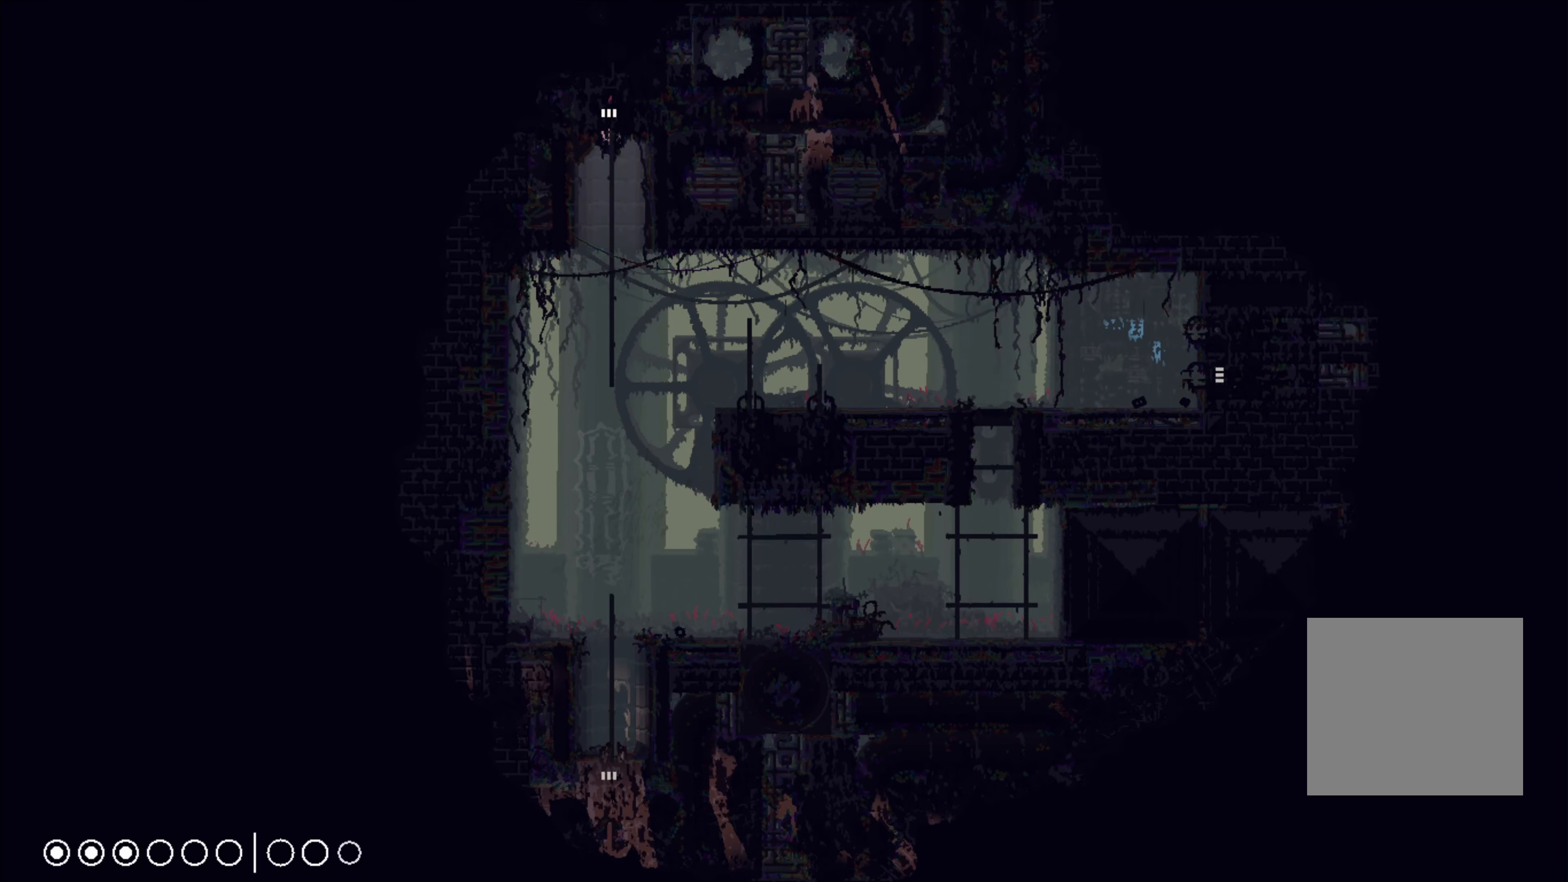
{"buttons": [], "left_stick": "down", "right_stick": "center", "events": [[167, "left_stick", "left"], [284, "left_stick", "down-left"], [400, "left_stick", "down"]]}
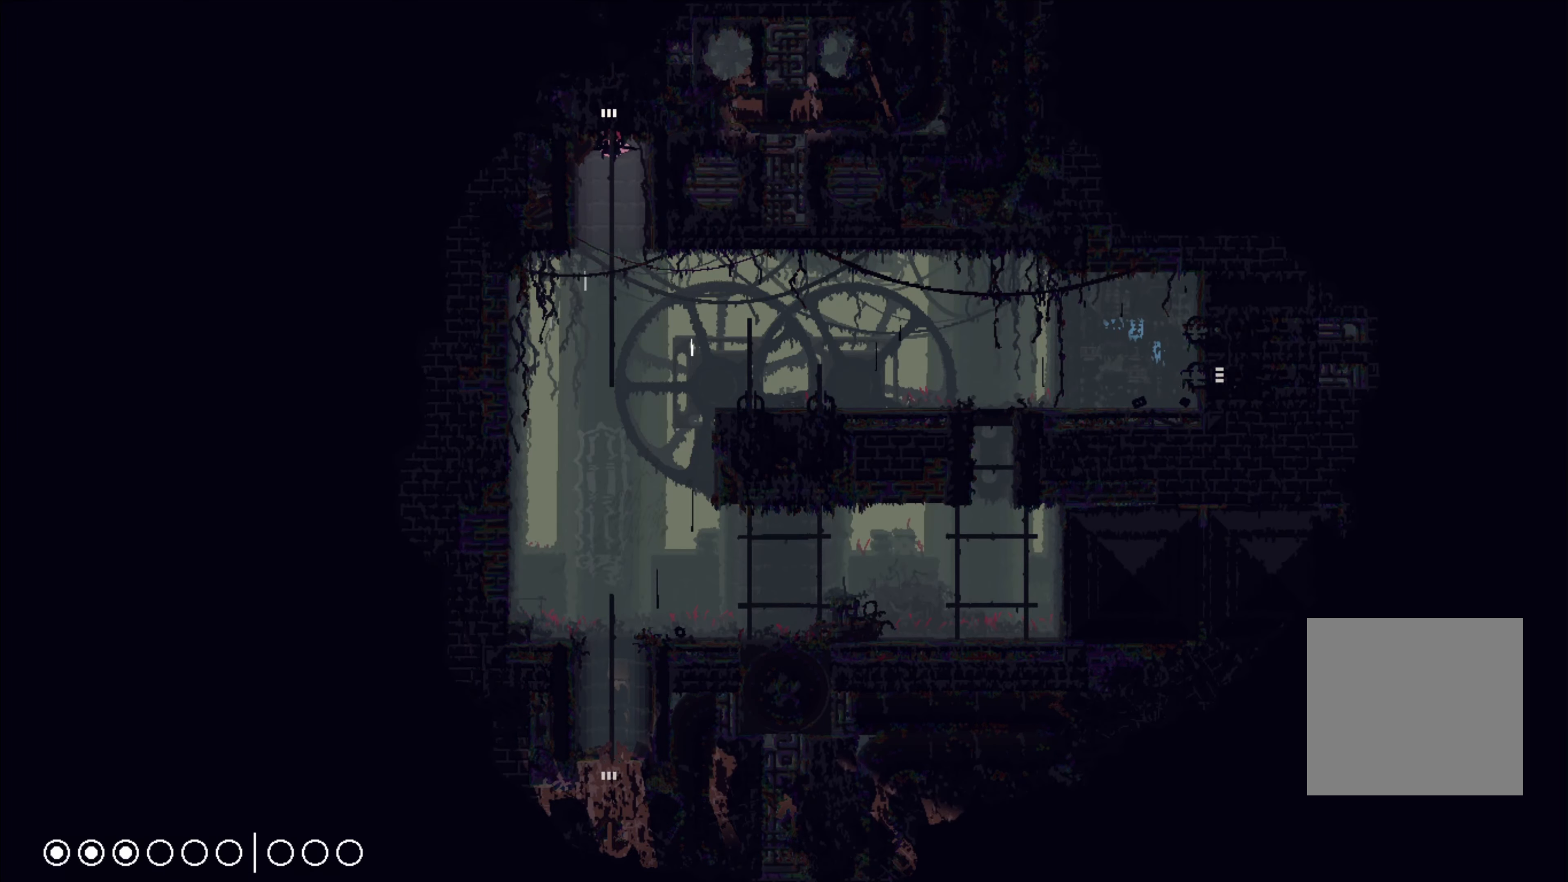
{"buttons": [], "left_stick": "down", "right_stick": "center", "events": []}
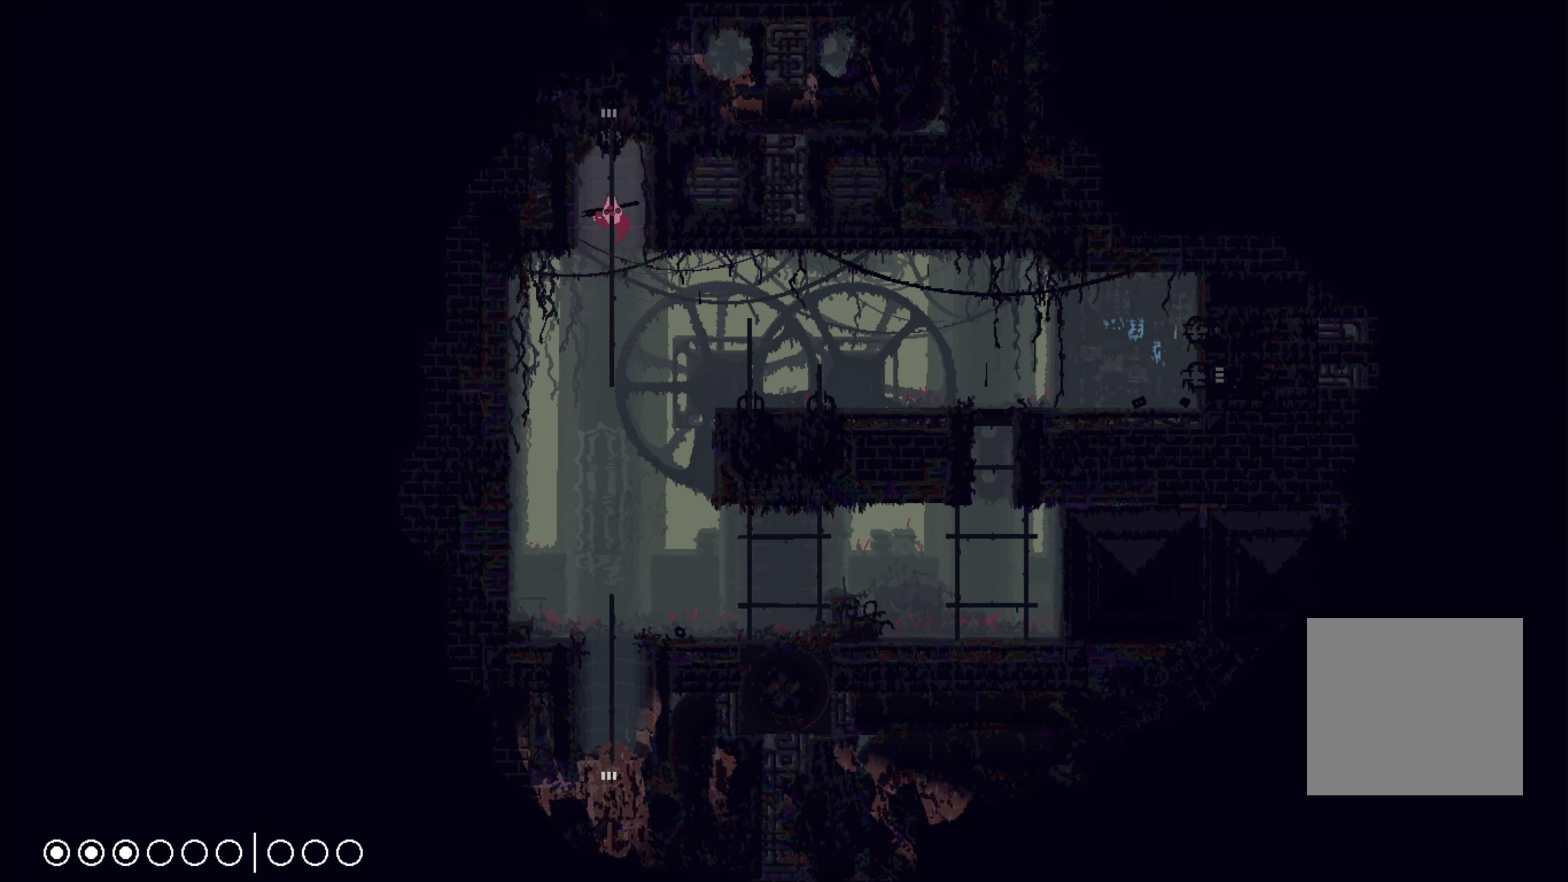
{"buttons": [], "left_stick": "right", "right_stick": "center", "events": [[450, "left_stick", "right"]]}